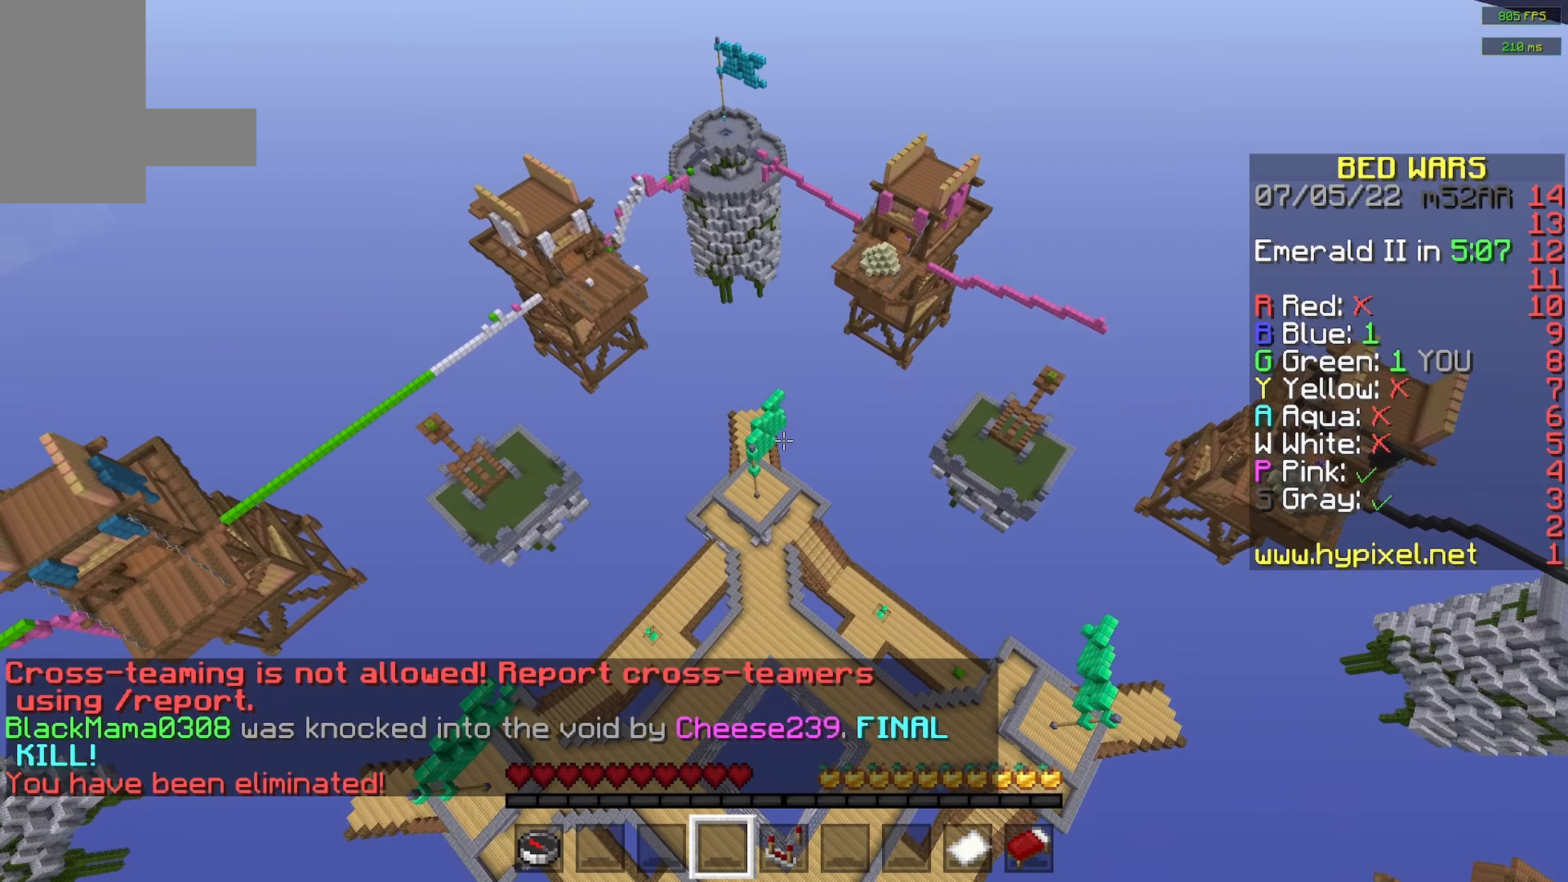
Gameplay with keyboard and mouse; each line is a JSON object with the keys and mouse buttons held at the frame after it. "events" lists presses ("down") and releases ("up") of "a", "d", "s", "space", "w", "mouse_left" and "mouse_right" between this image and that frame as [ms after this image, input, new state], when the widget could be followed in between. "mouse_left", "mouse_right" = the "left", "right" buttons of the "mouse" list. No other keys are recorded. Fast repeated clicks can show as one long hold. Mouse movement is not recorded.
{"keys": ["space", "w"], "mouse": [], "events": [[433, "w", "down"], [483, "space", "down"]]}
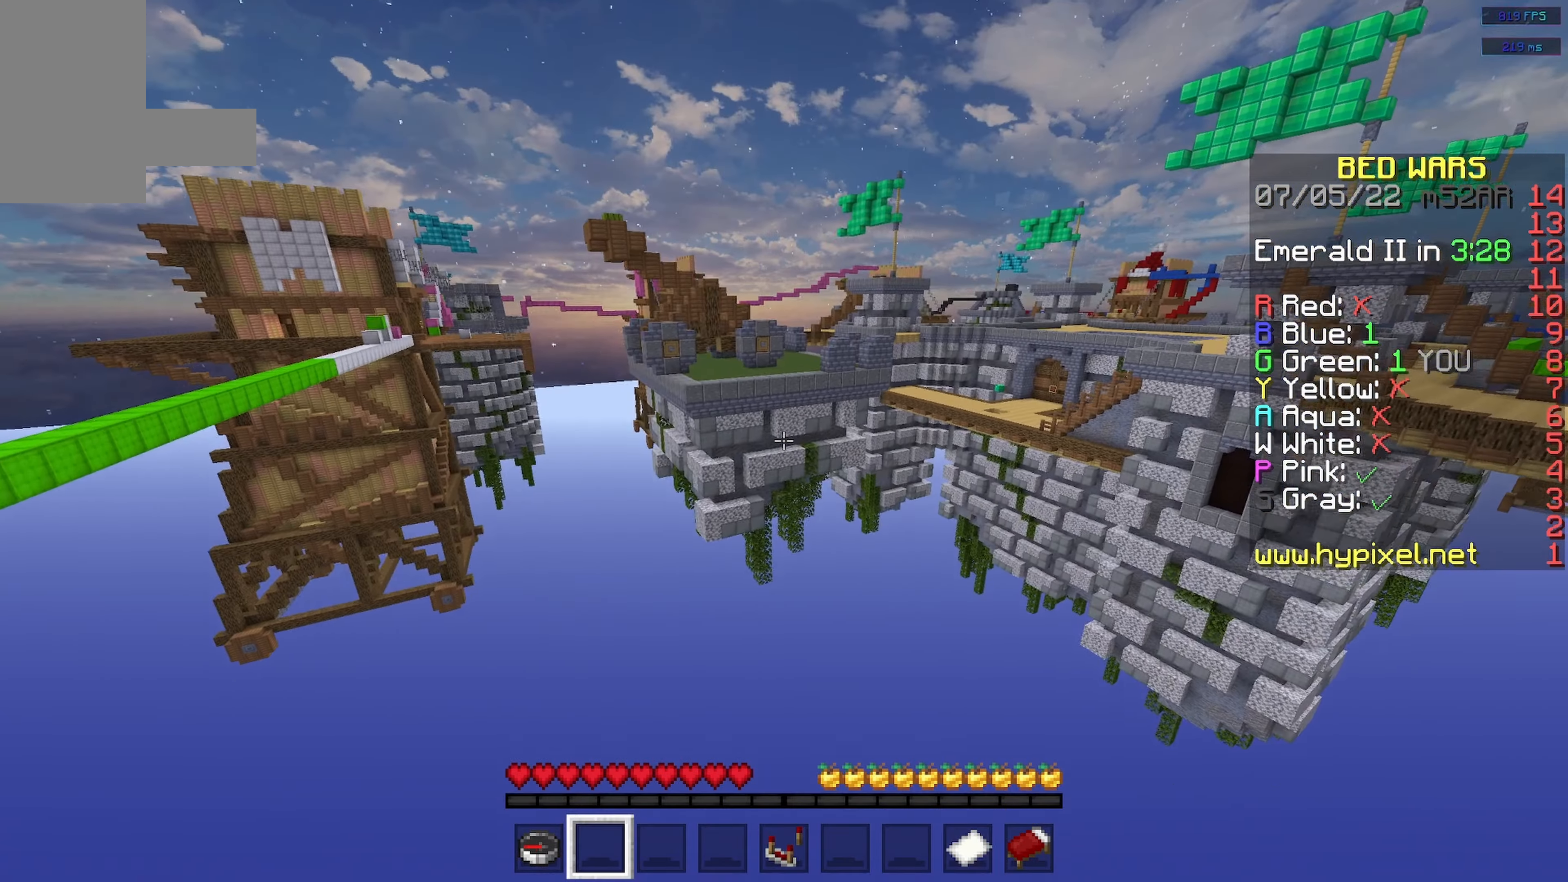
{"keys": ["d", "w"], "mouse": [], "events": [[417, "space", "up"], [483, "d", "down"]]}
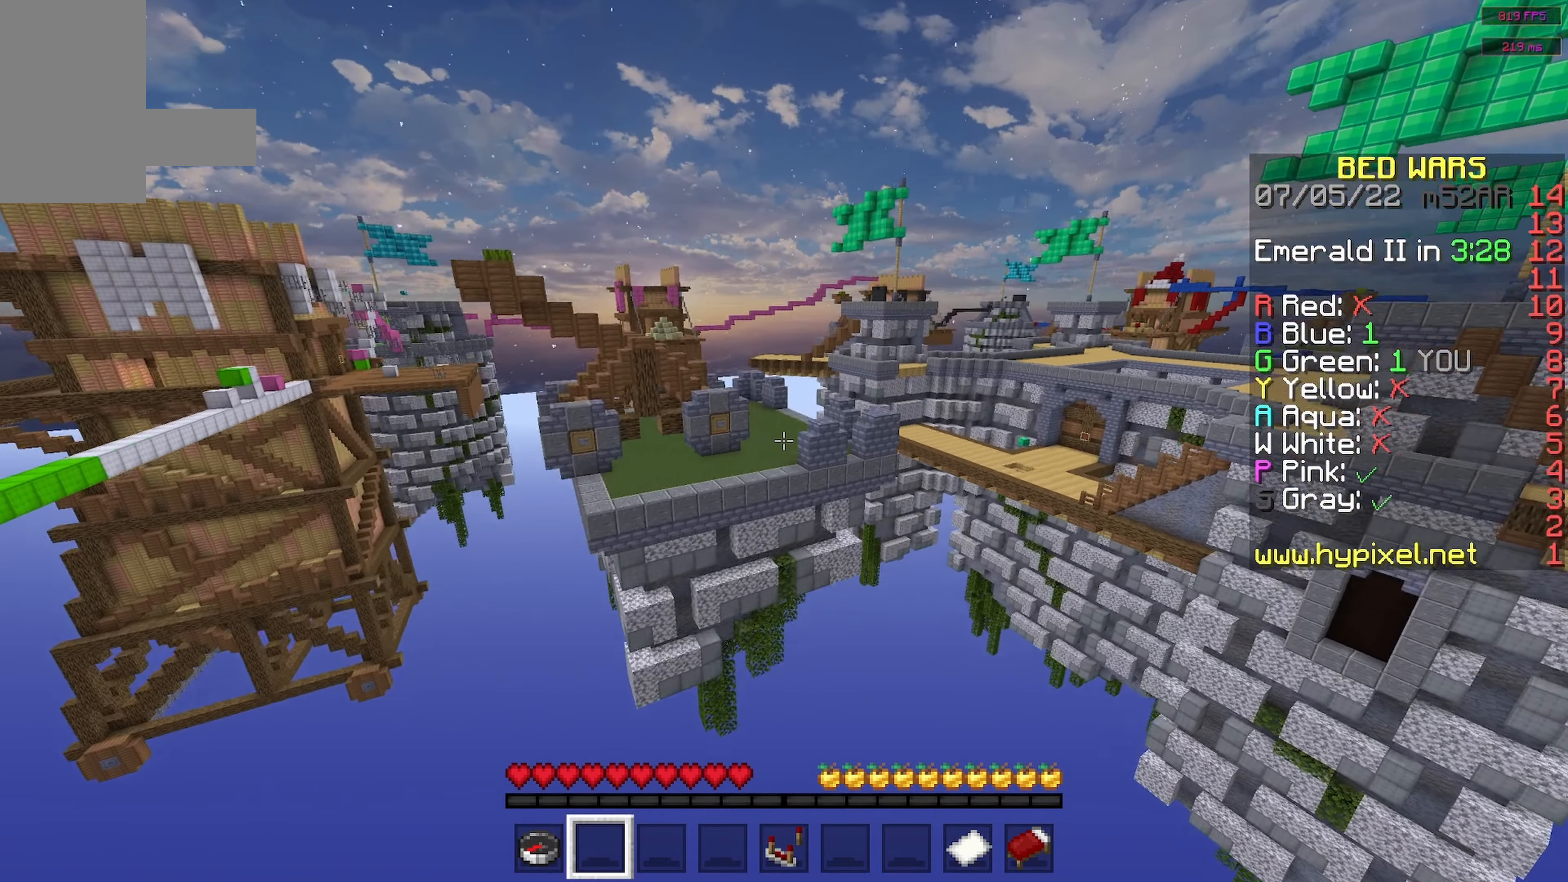
{"keys": ["w"], "mouse": [], "events": [[217, "d", "up"]]}
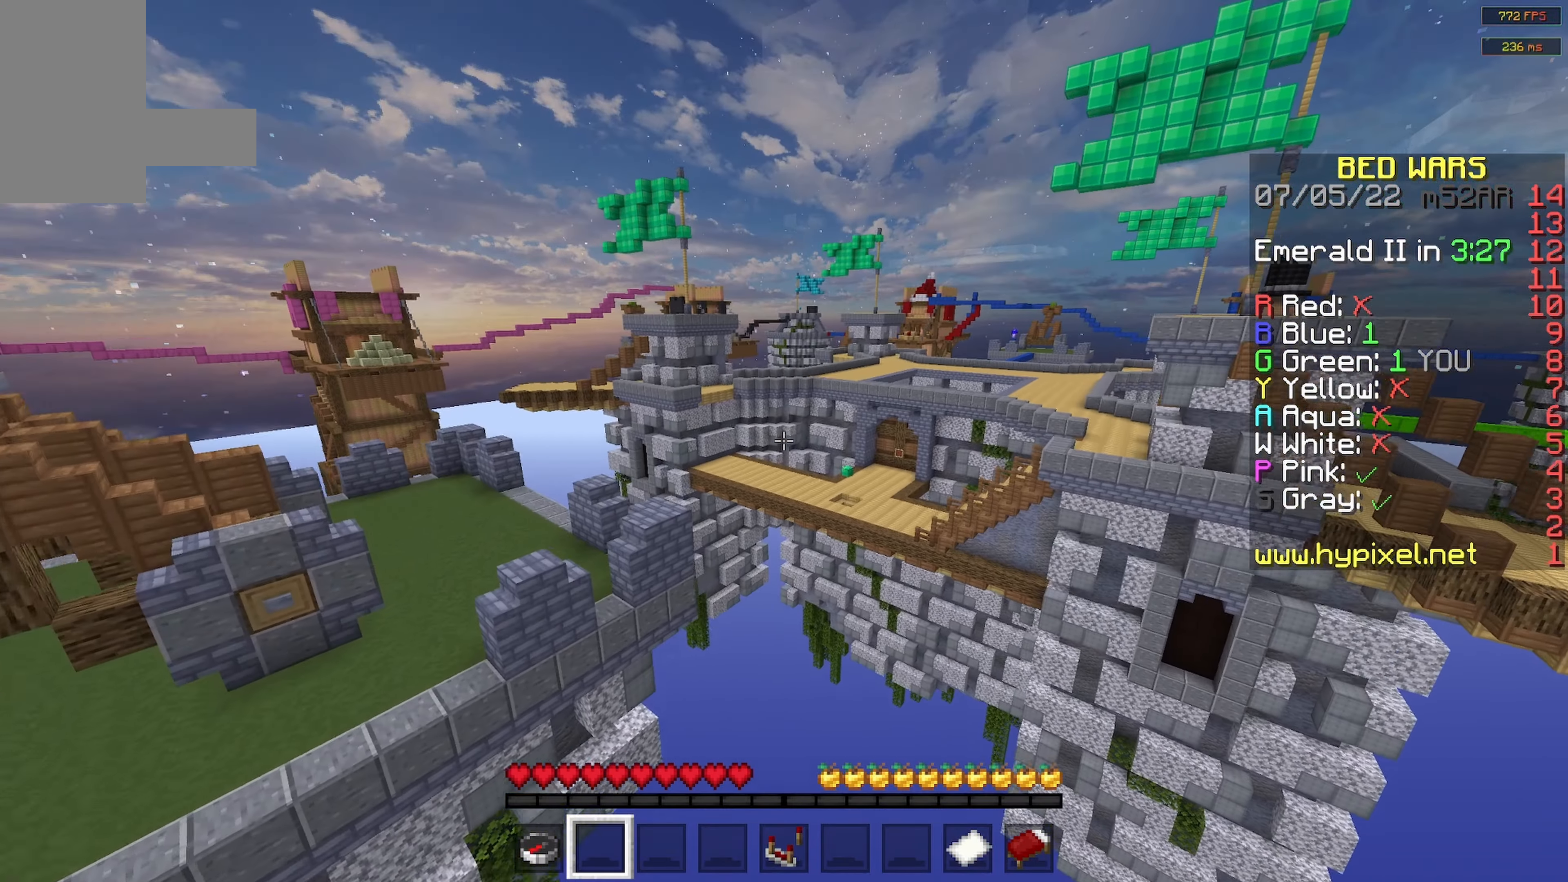
{"keys": ["w"], "mouse": [], "events": []}
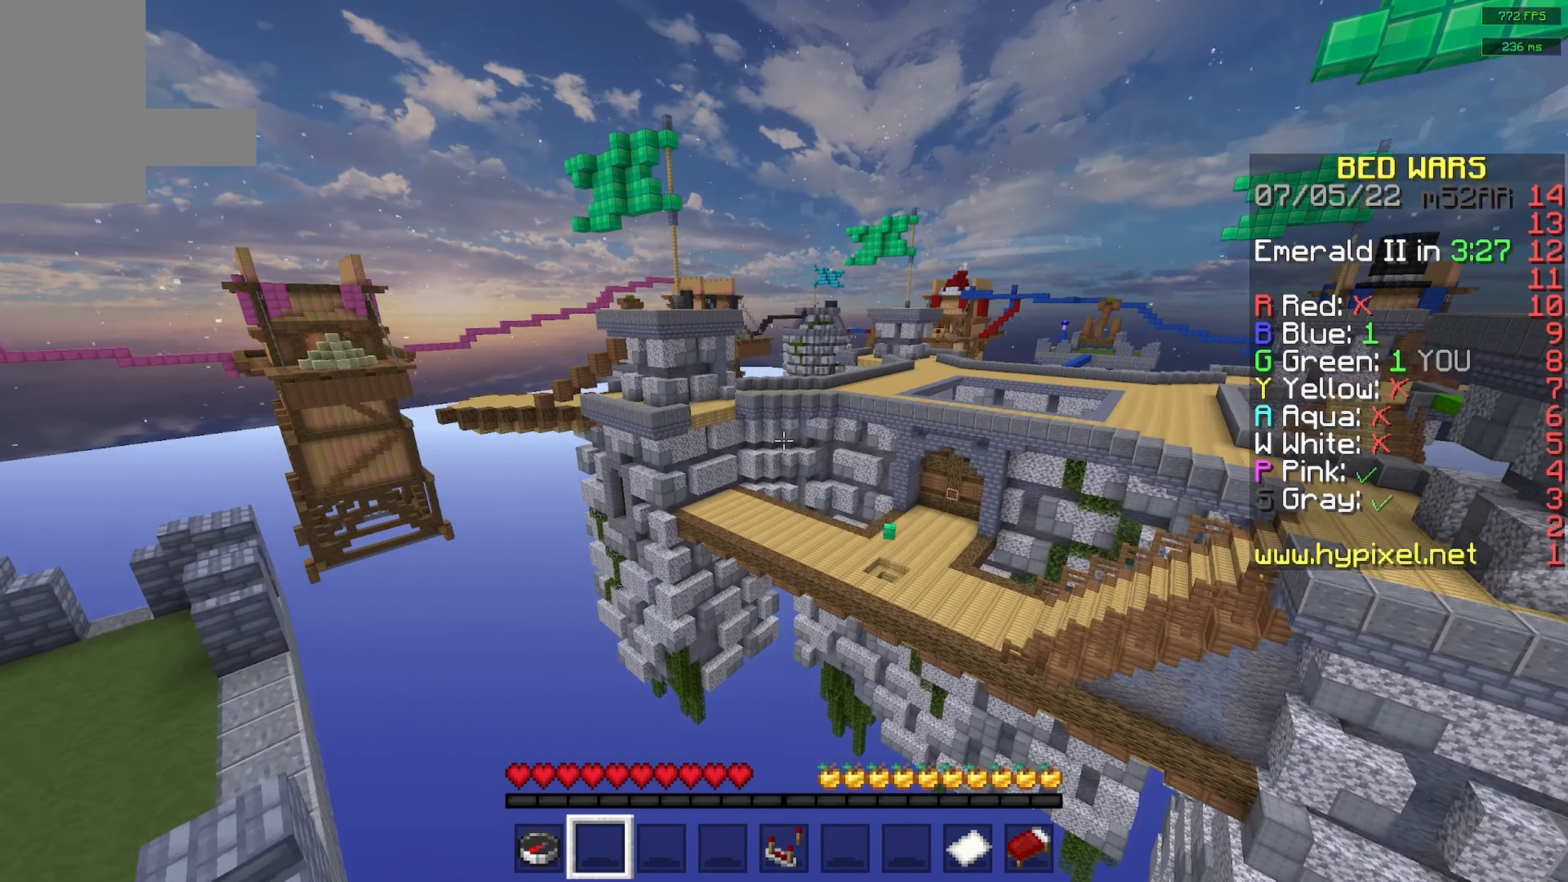
{"keys": ["w"], "mouse": [], "events": []}
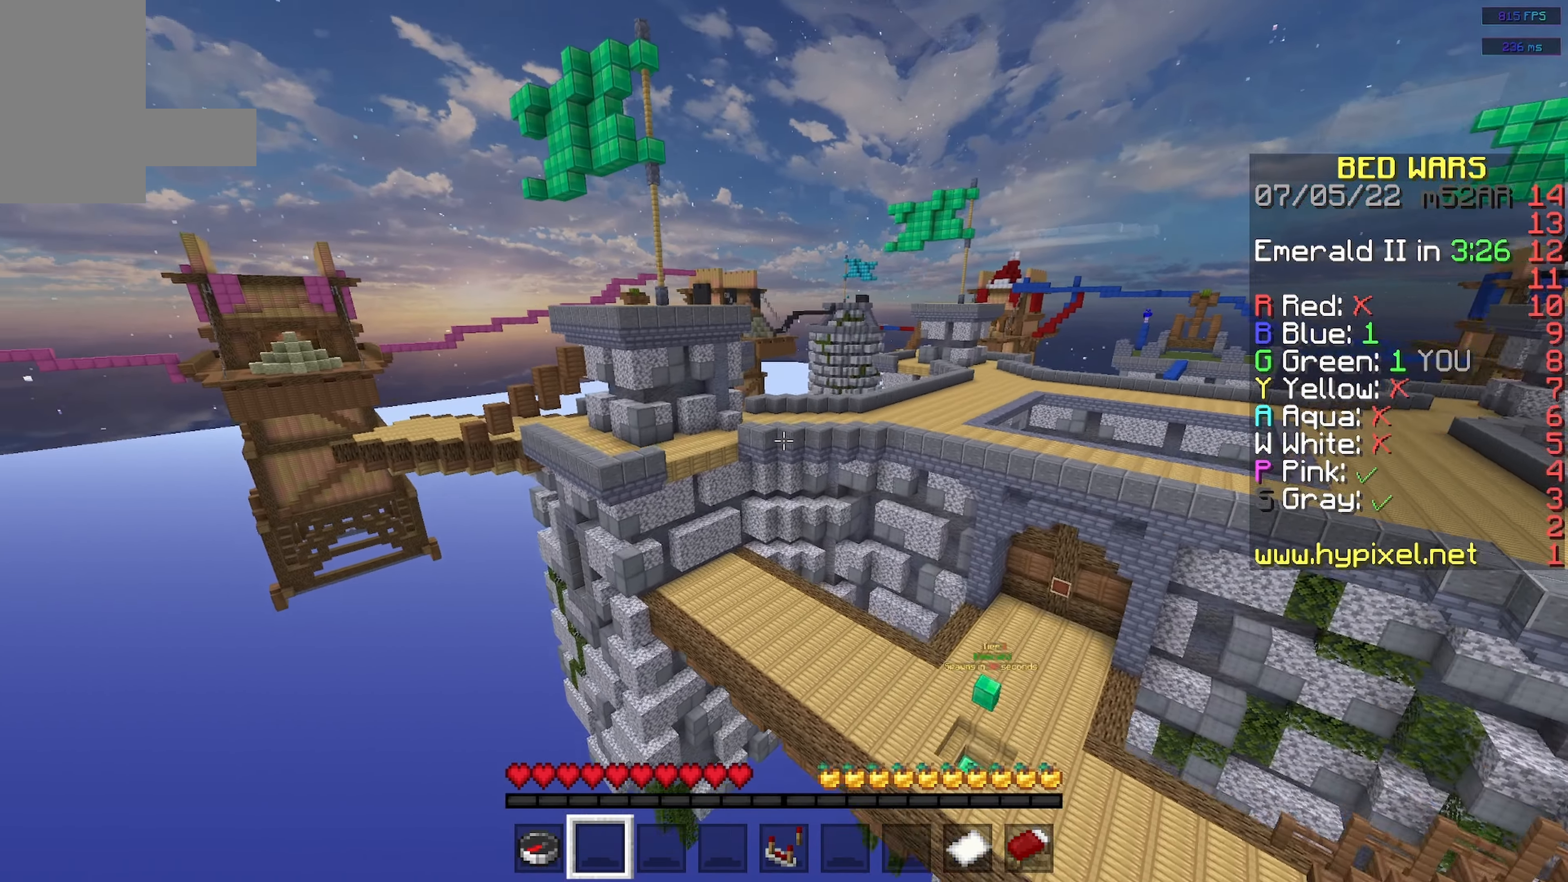
{"keys": ["d", "w"], "mouse": [], "events": [[450, "d", "down"]]}
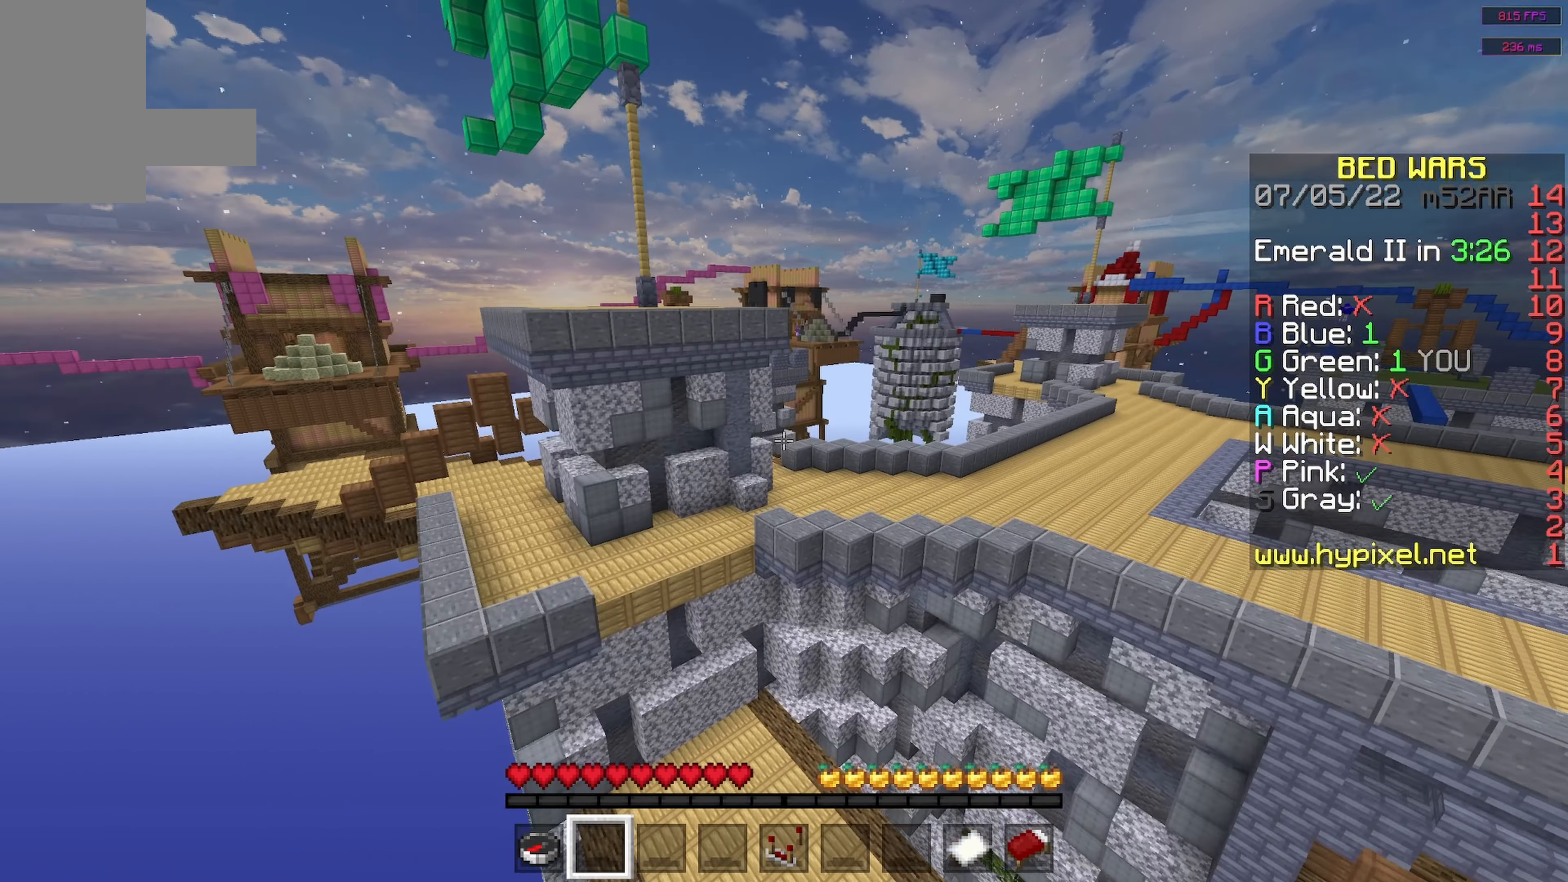
{"keys": ["w"], "mouse": [], "events": [[283, "d", "up"]]}
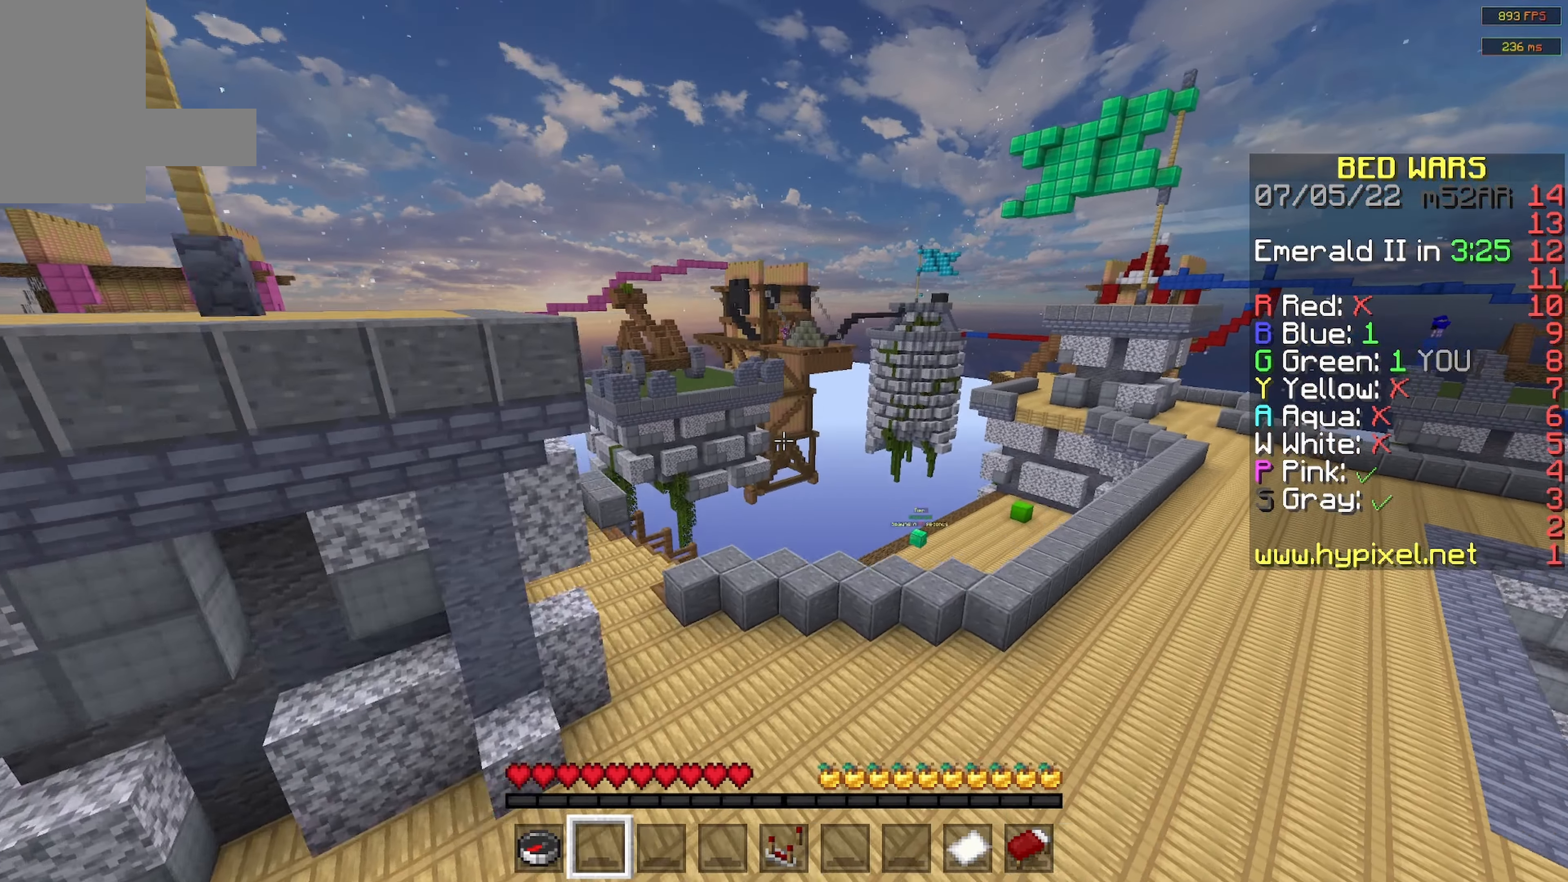
{"keys": ["space", "w"], "mouse": [], "events": [[367, "space", "down"]]}
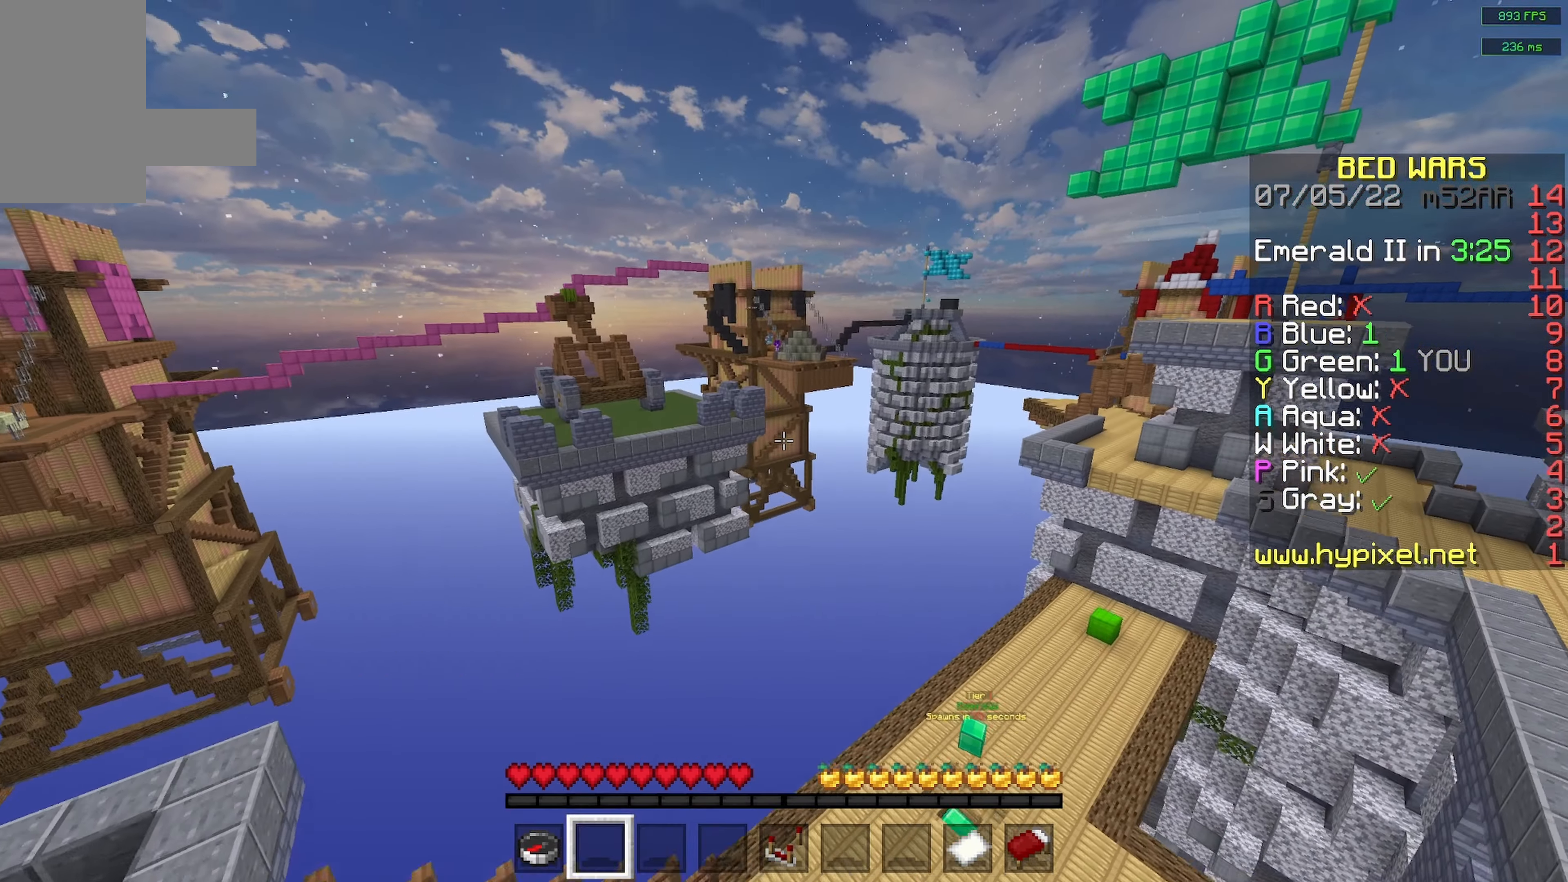
{"keys": ["w"], "mouse": [], "events": [[67, "space", "up"]]}
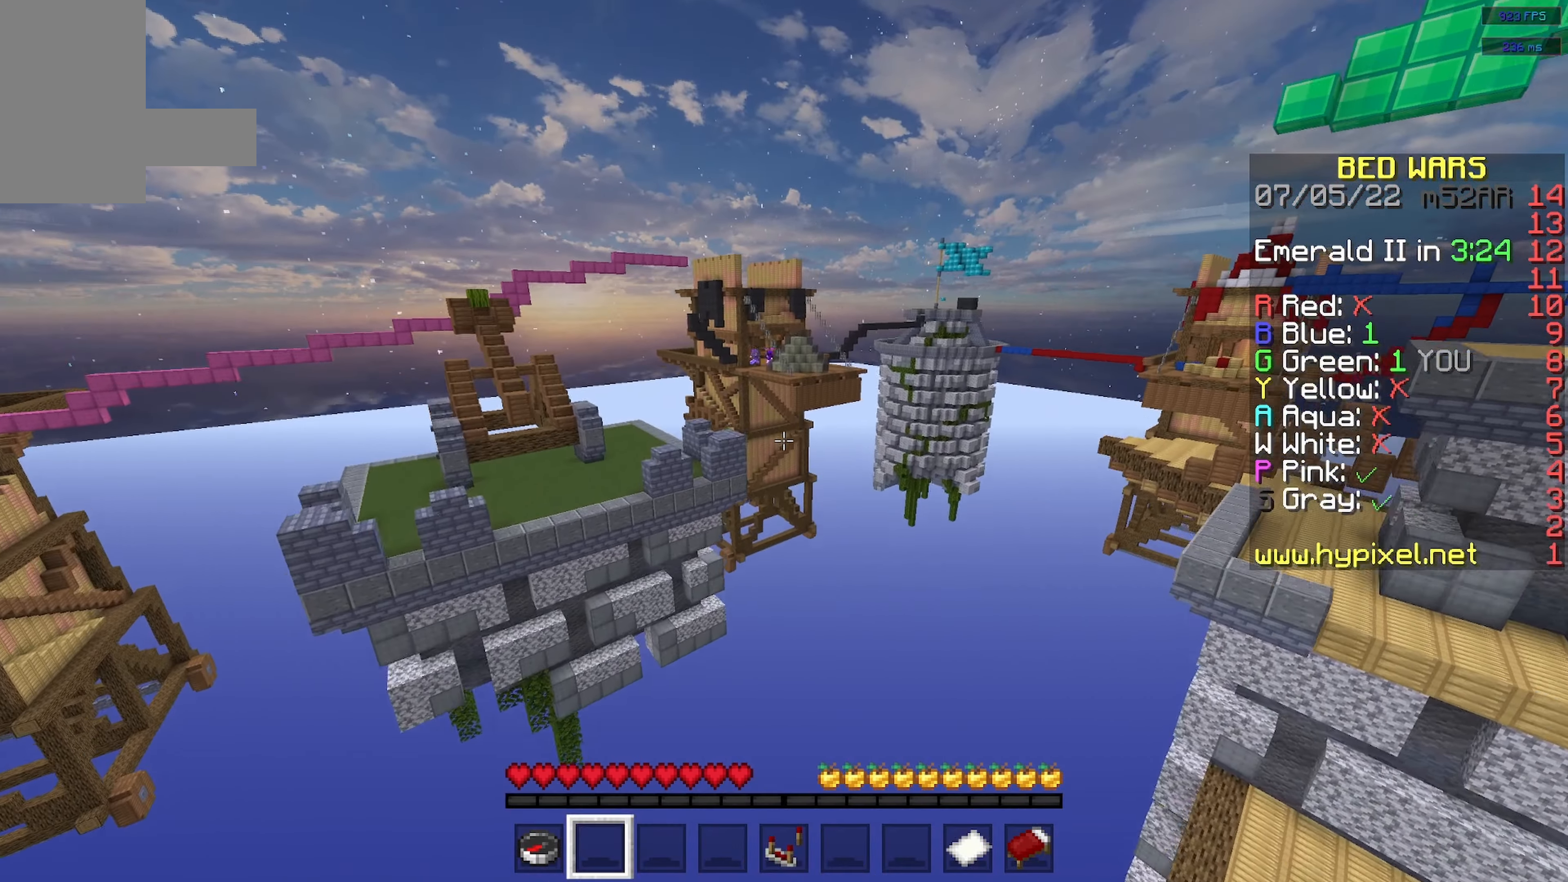
{"keys": ["w"], "mouse": [], "events": []}
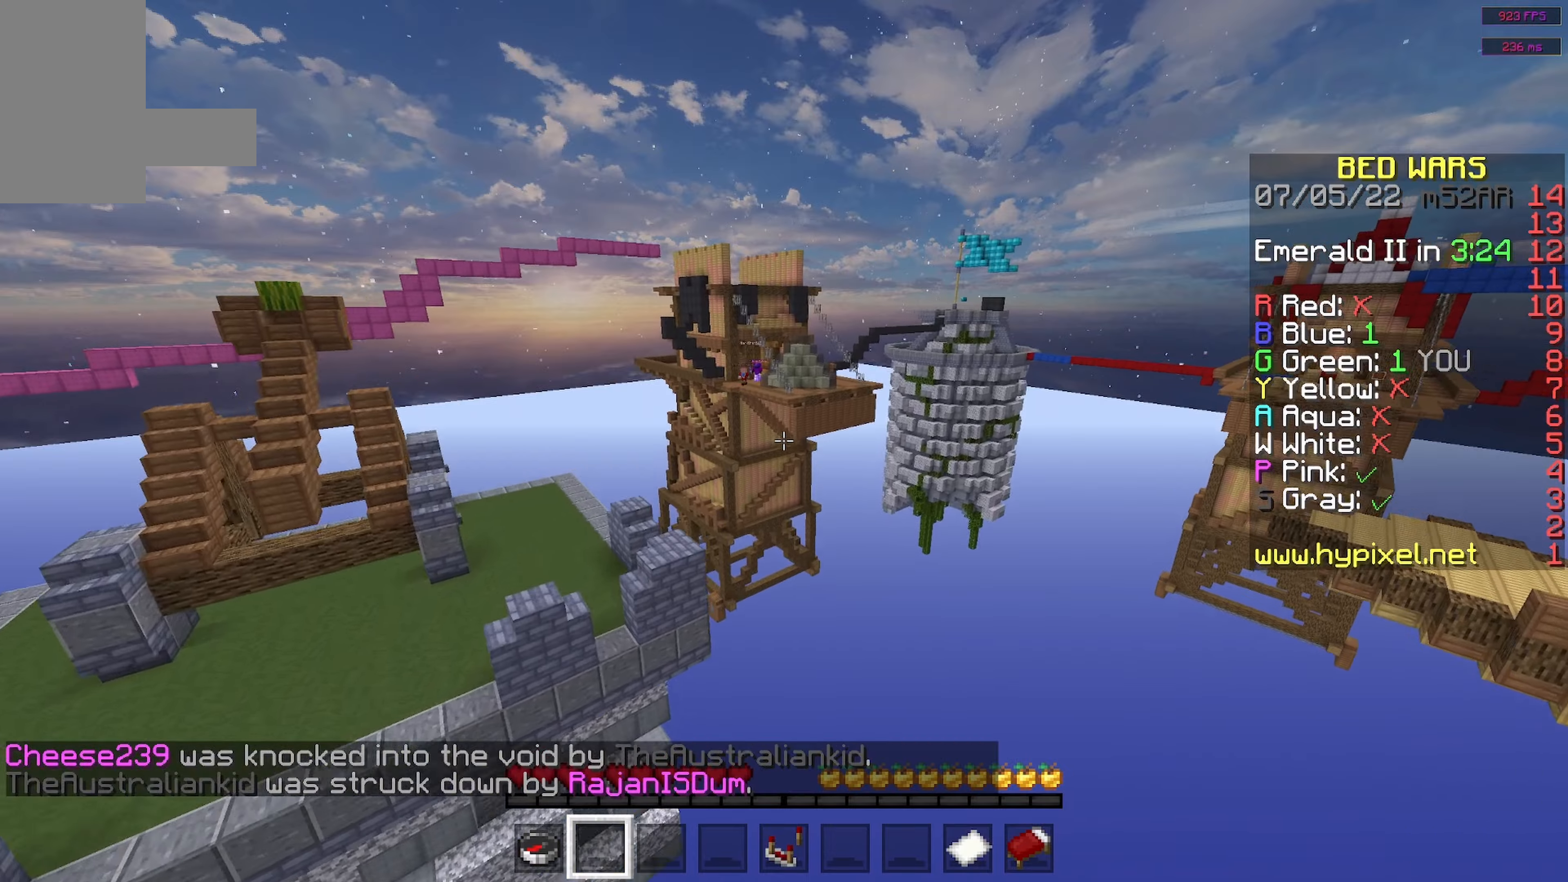
{"keys": ["w"], "mouse": [], "events": []}
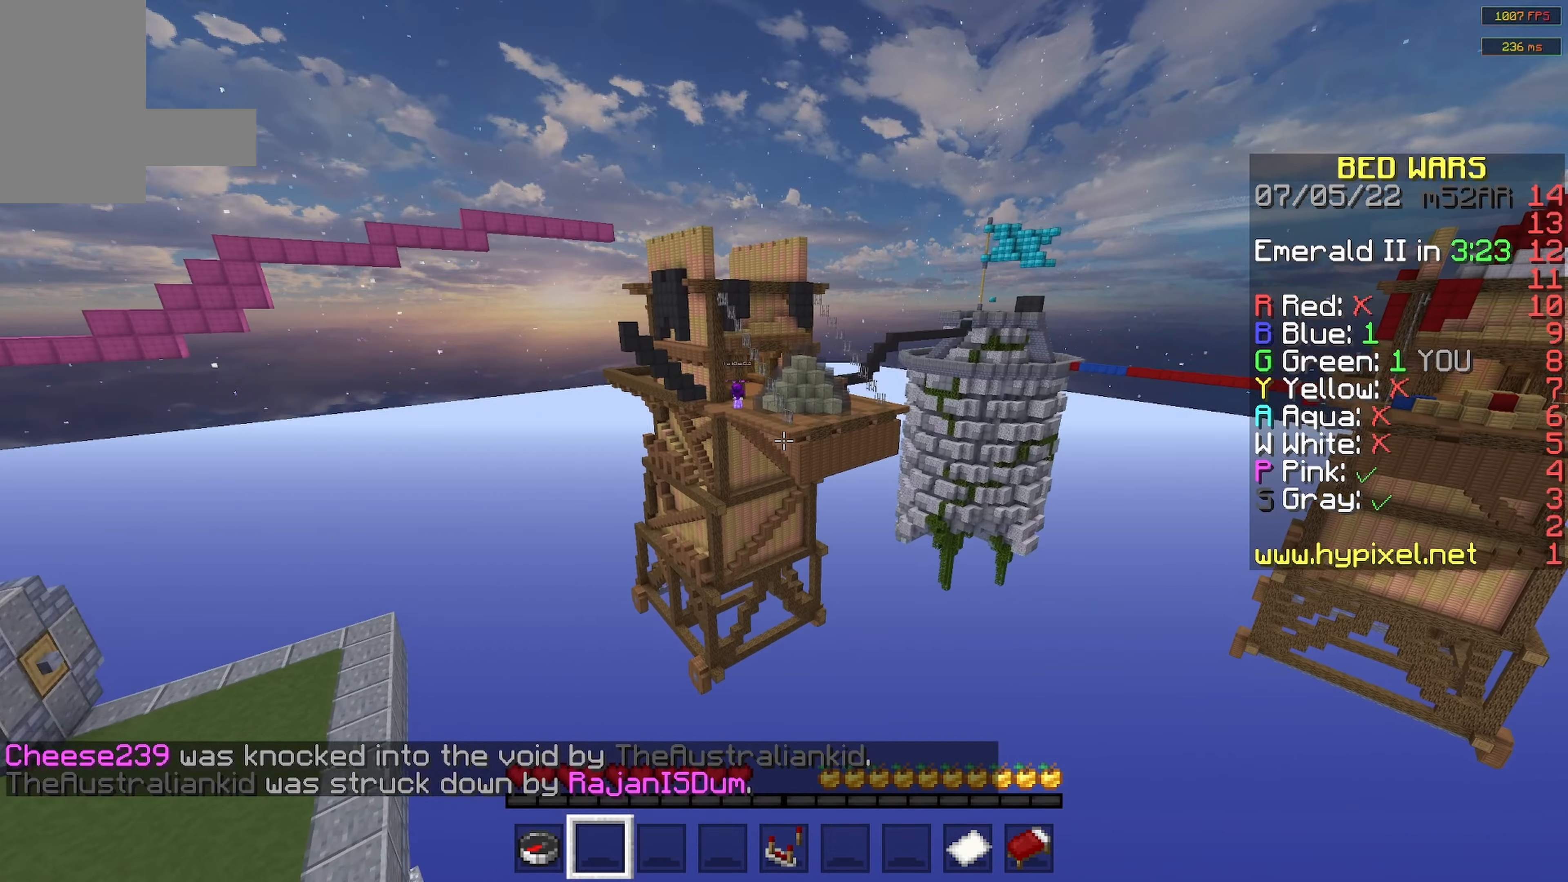
{"keys": ["w"], "mouse": [], "events": []}
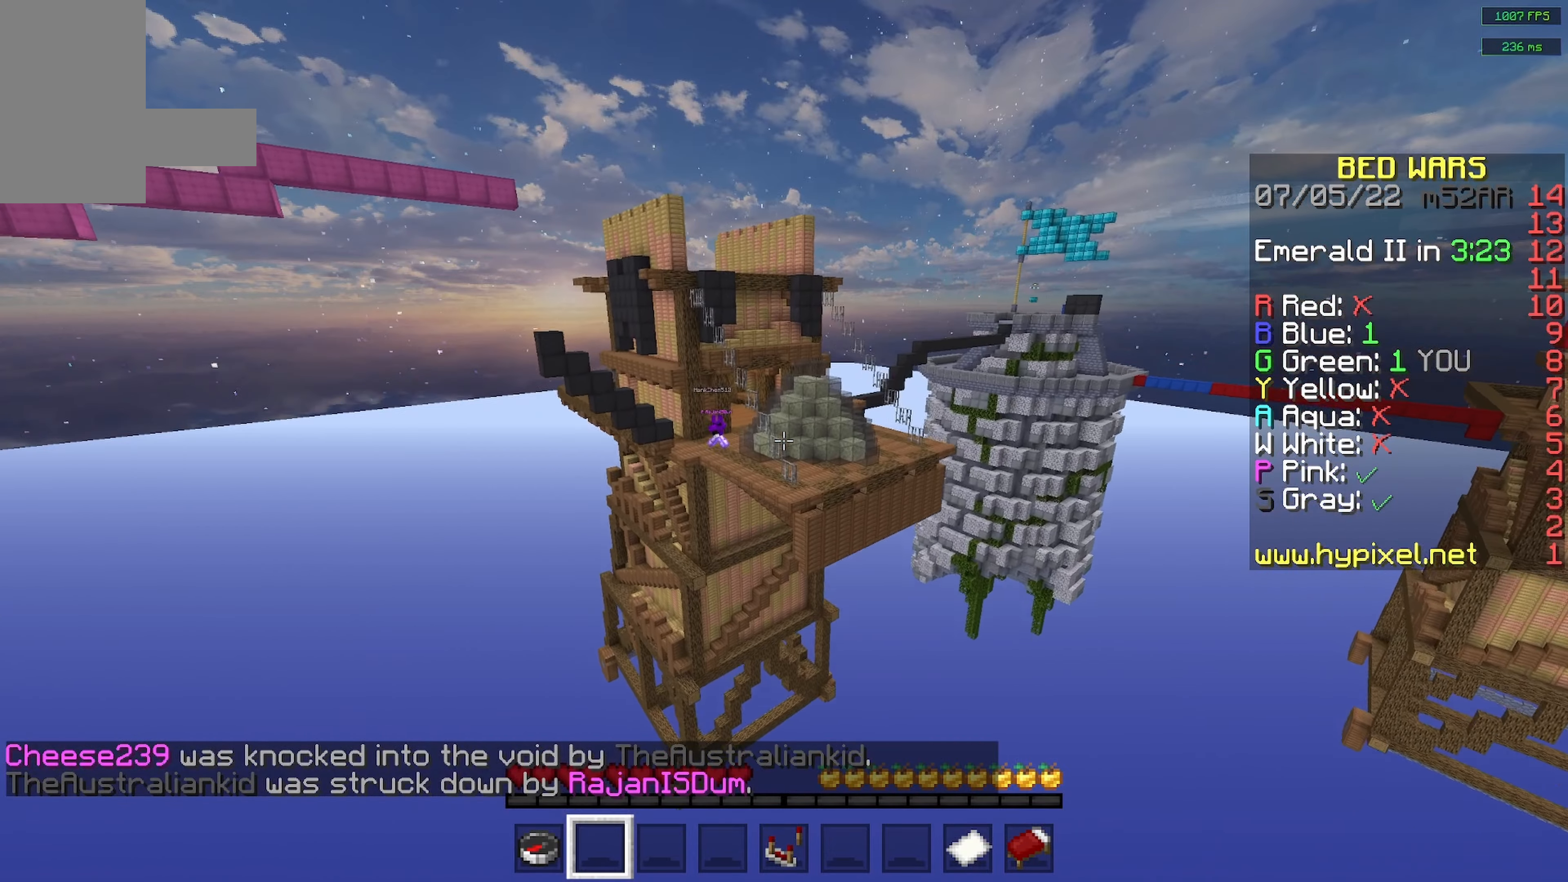
{"keys": ["w"], "mouse": [], "events": []}
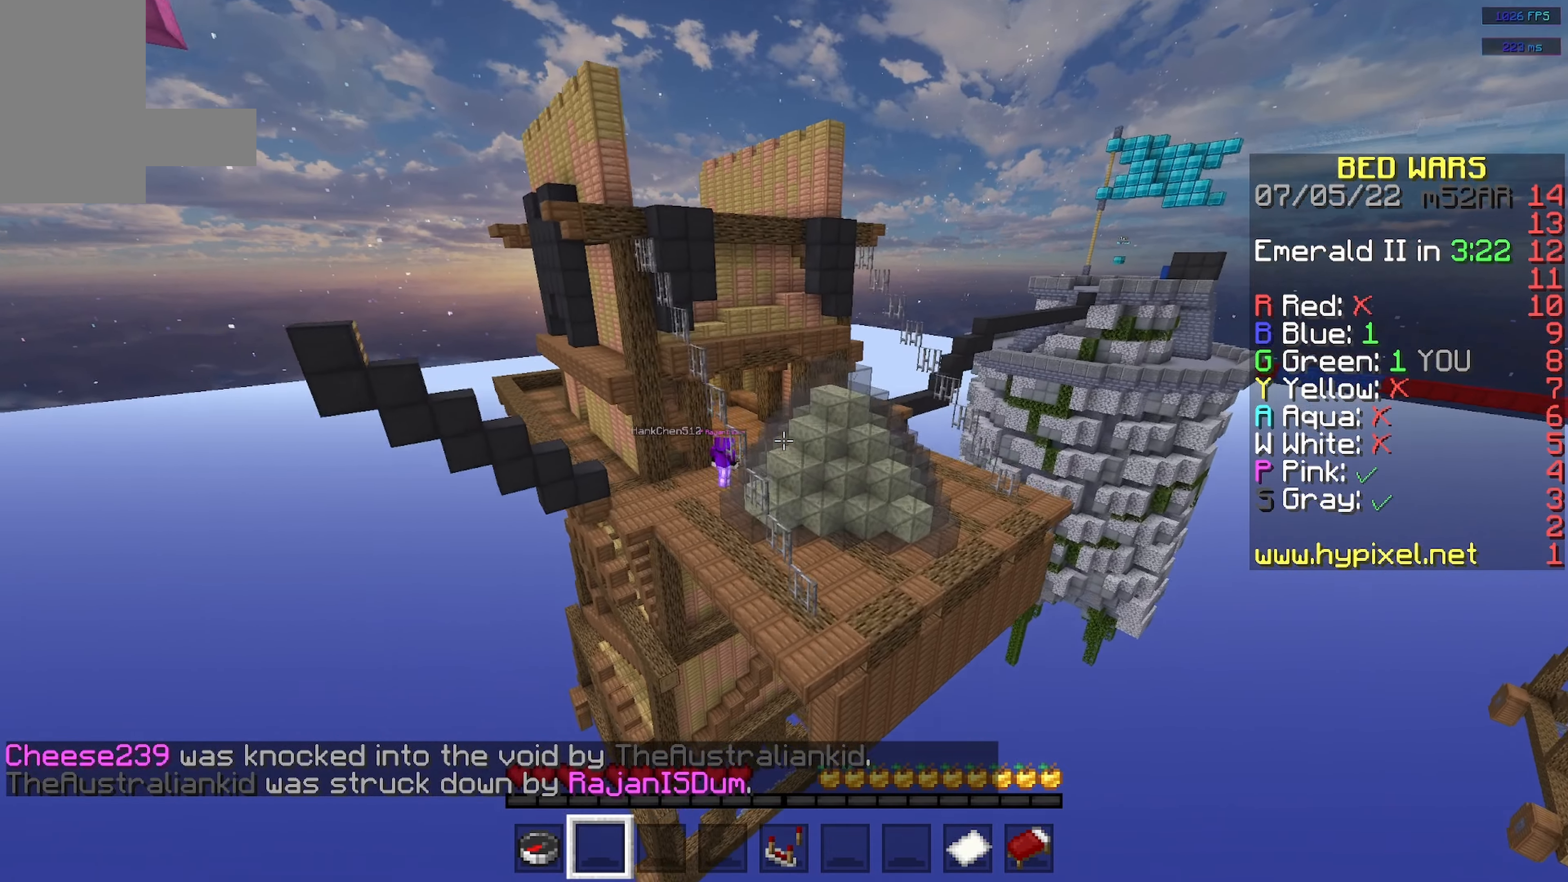
{"keys": [], "mouse": [], "events": [[400, "w", "up"]]}
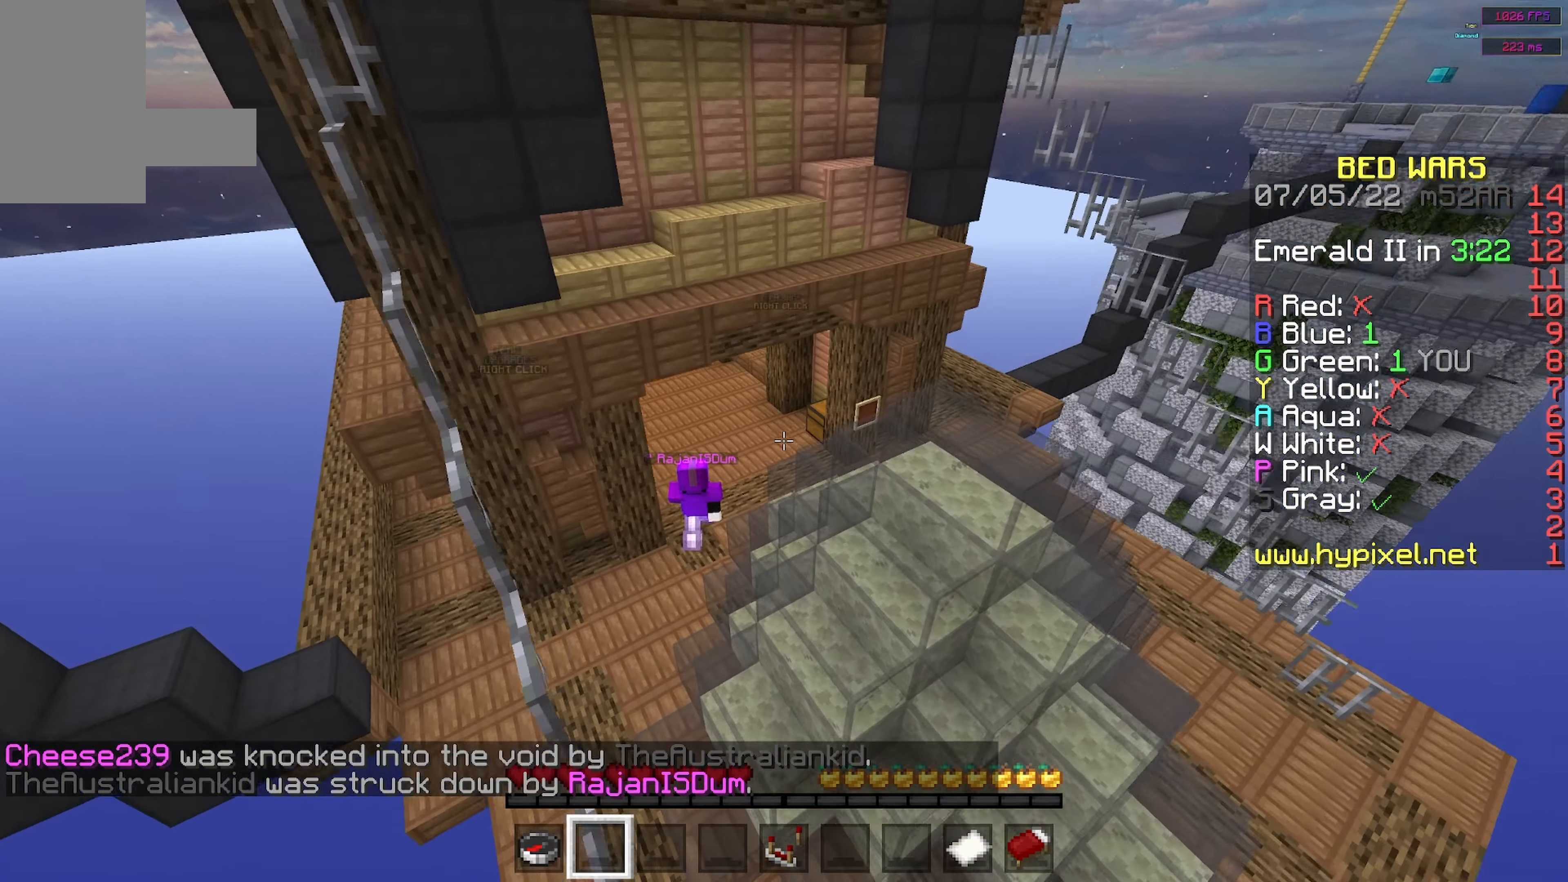
{"keys": ["w"], "mouse": [], "events": [[84, "a", "down"], [350, "a", "up"], [434, "w", "down"]]}
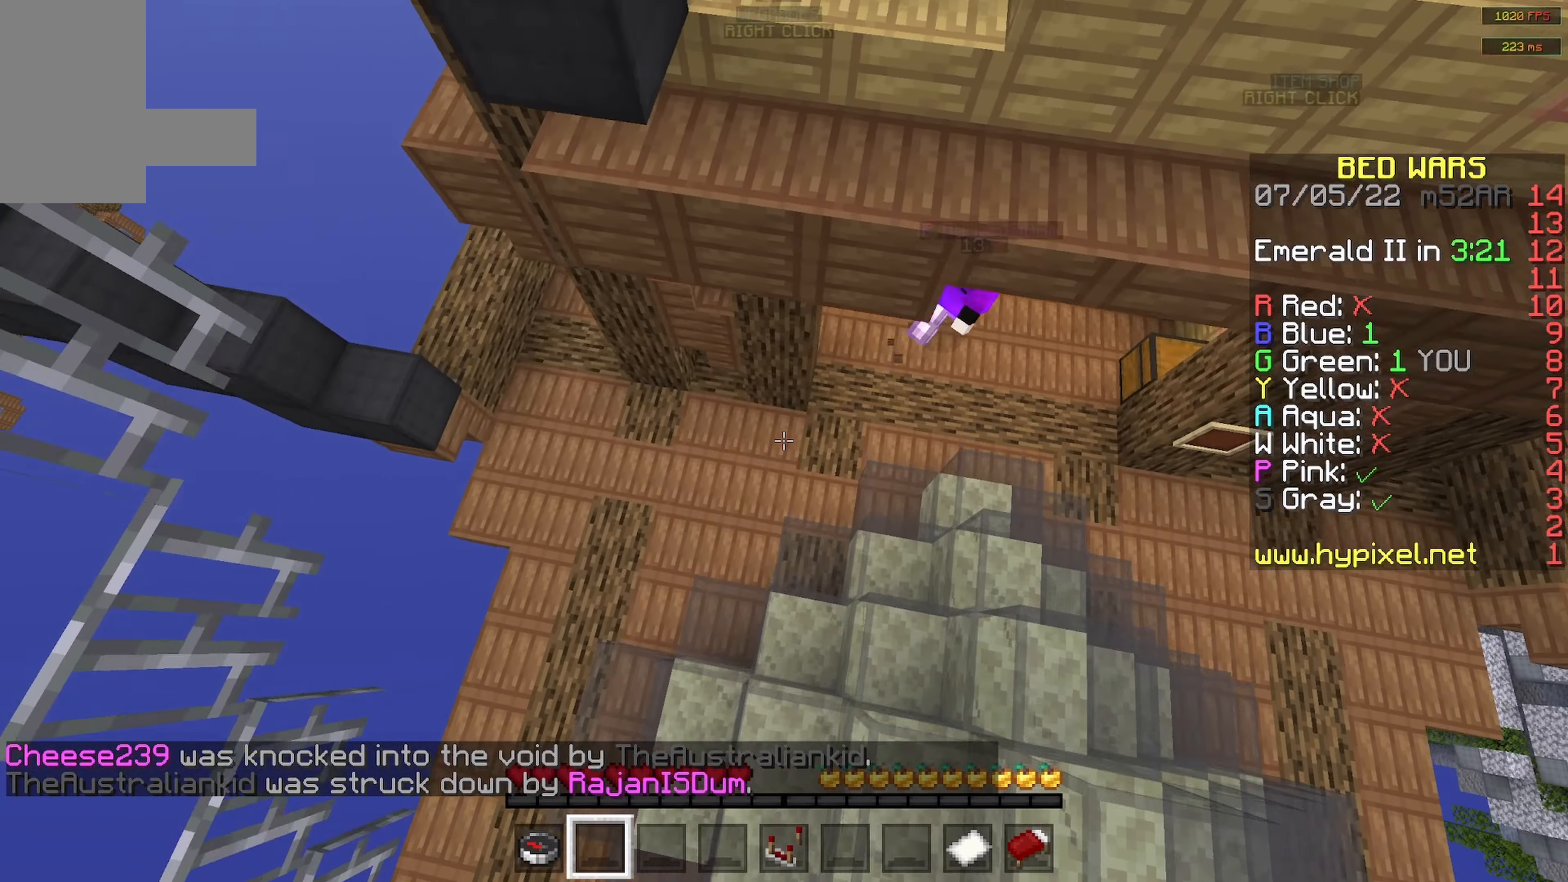
{"keys": ["d"], "mouse": [], "events": [[167, "w", "up"], [417, "d", "down"]]}
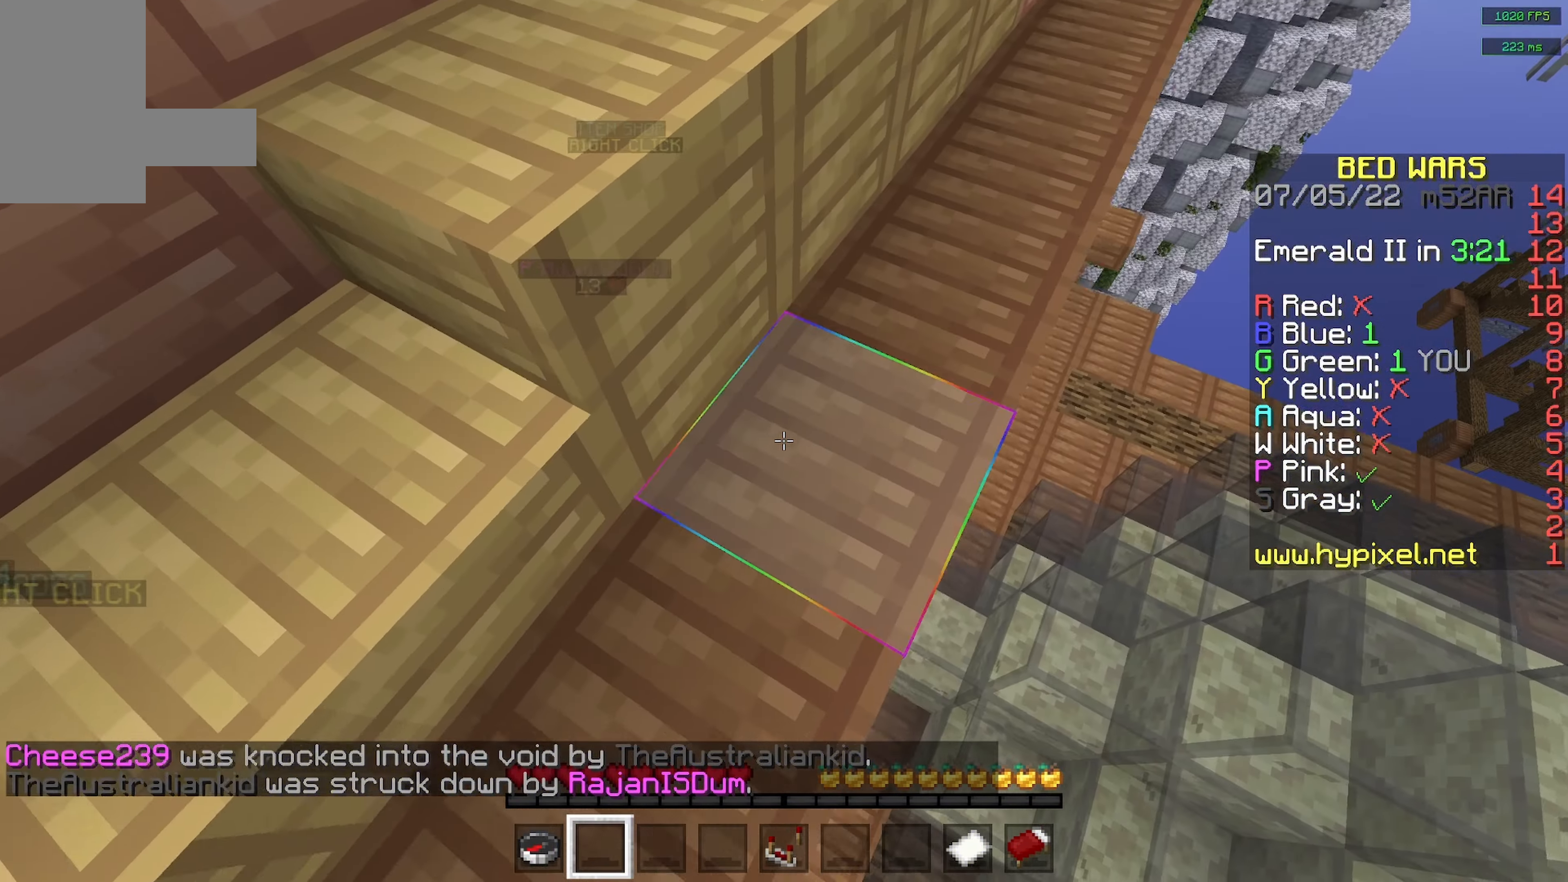
{"keys": ["d"], "mouse": [], "events": []}
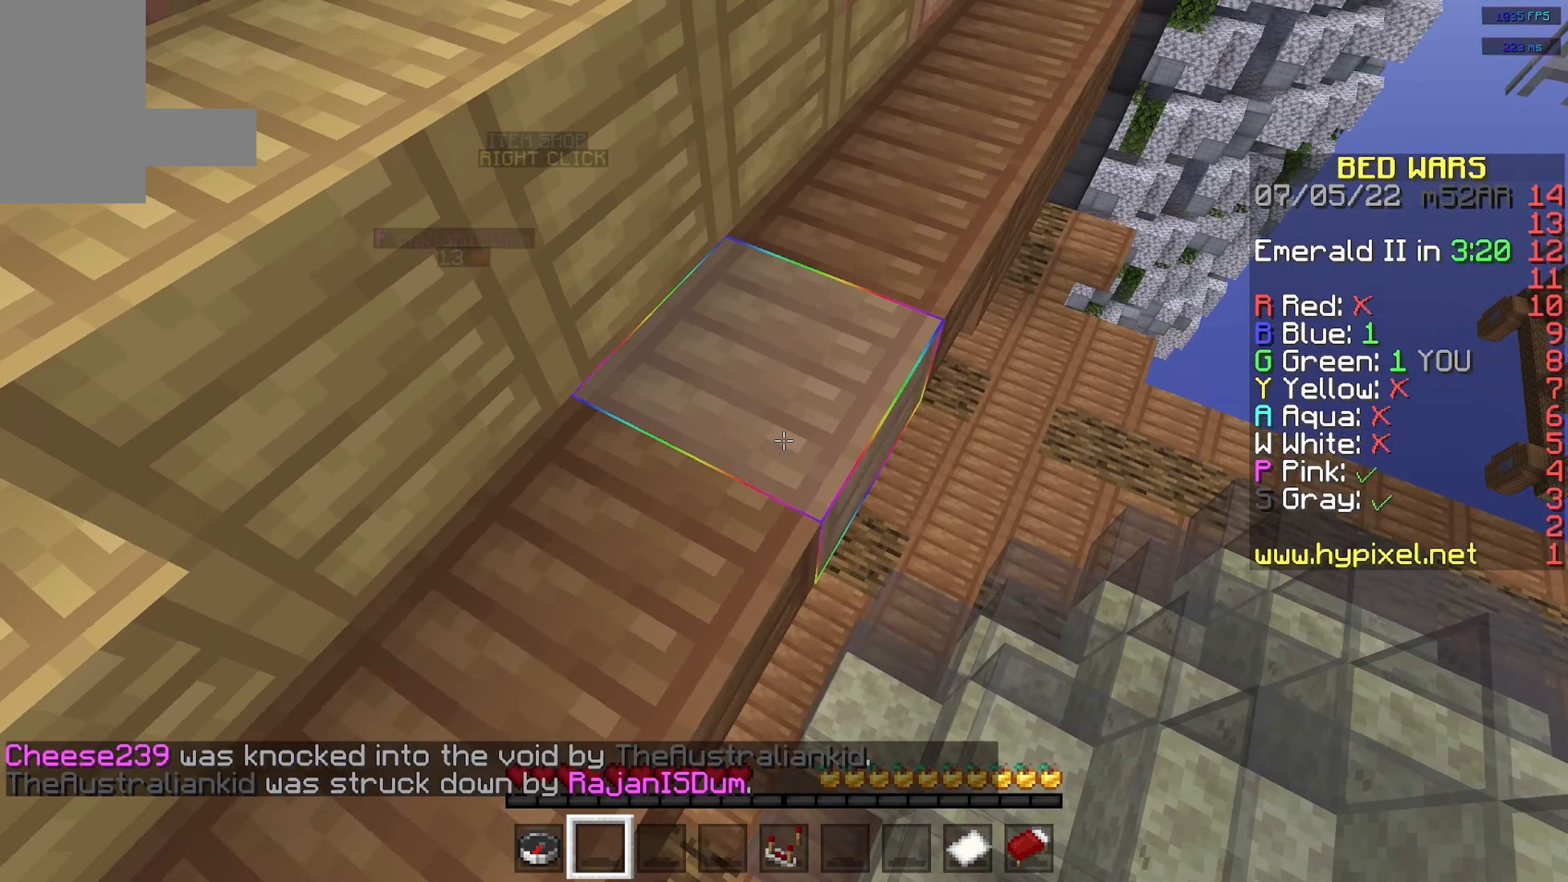
{"keys": ["a", "w"], "mouse": [], "events": [[84, "w", "down"], [167, "d", "up"], [250, "a", "down"]]}
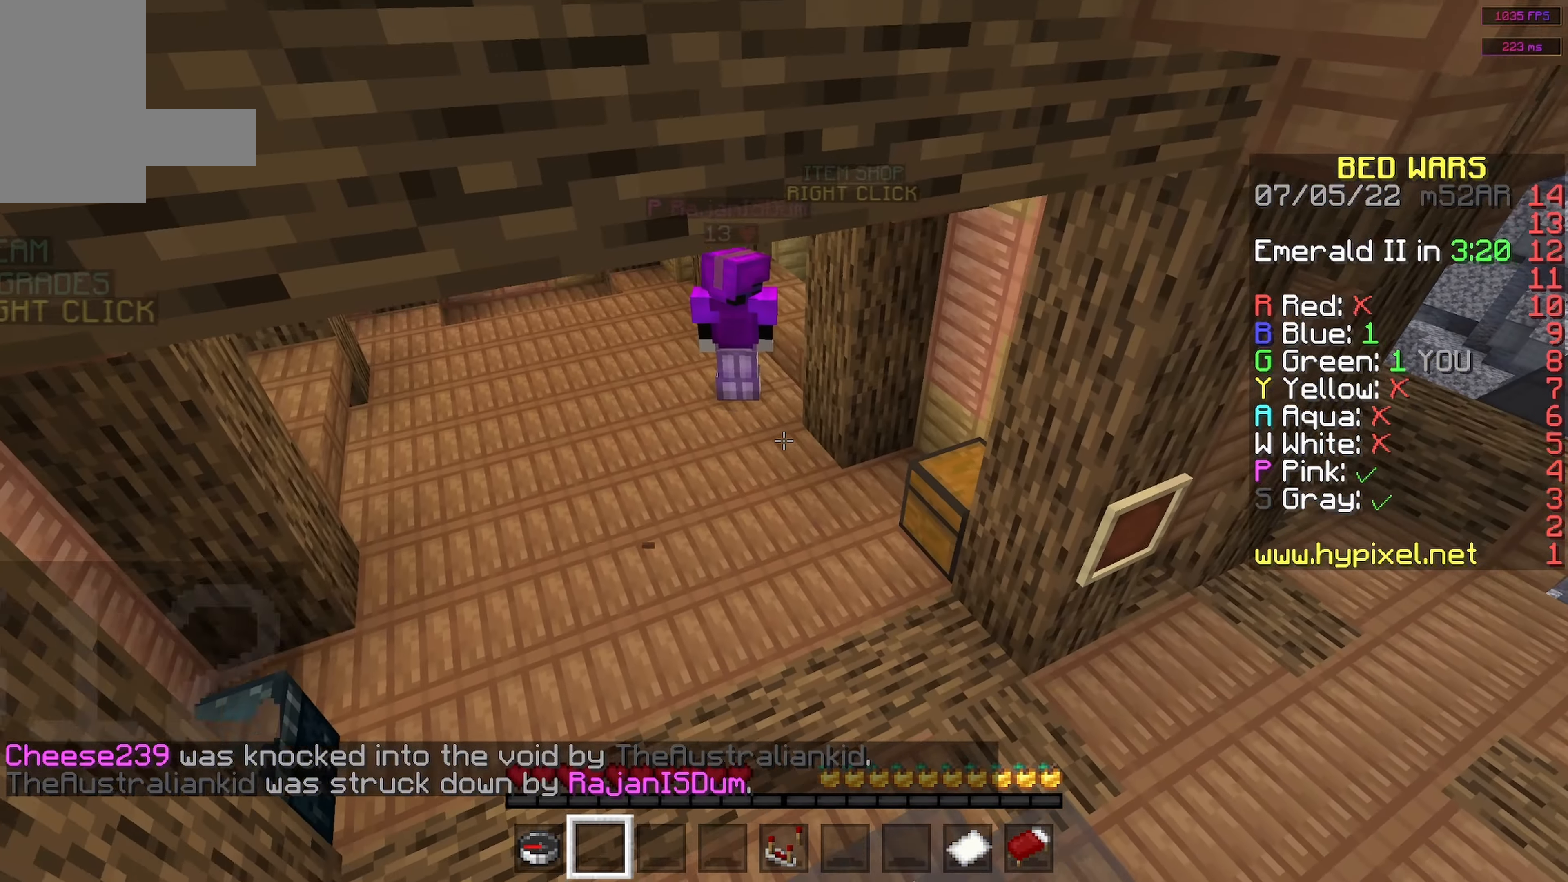
{"keys": ["w"], "mouse": [], "events": [[100, "a", "up"]]}
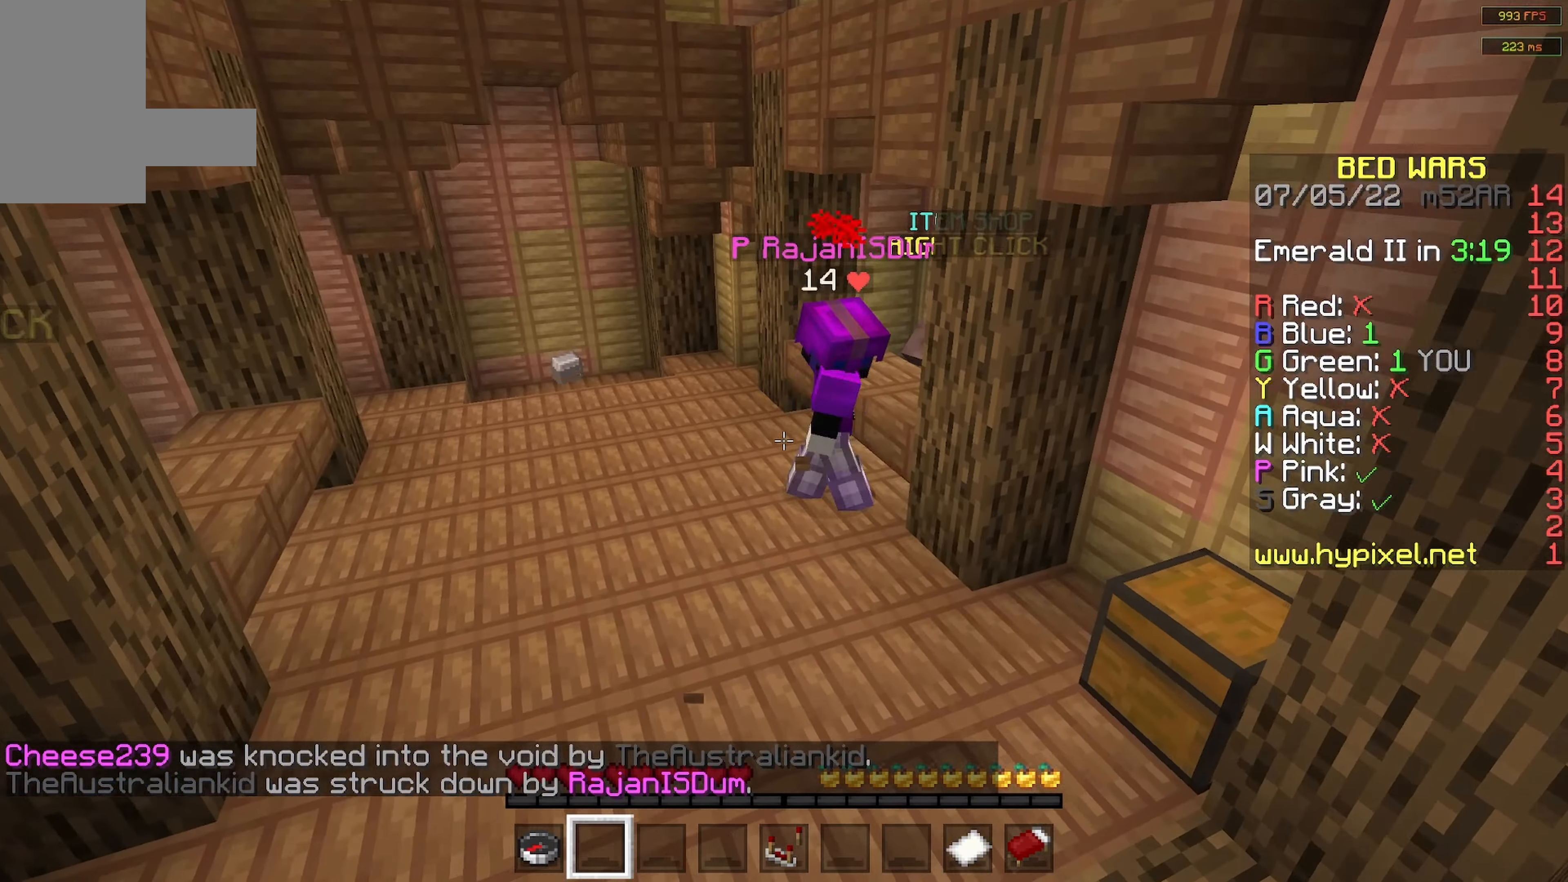
{"keys": ["s"], "mouse": [], "events": [[350, "w", "up"], [400, "s", "down"]]}
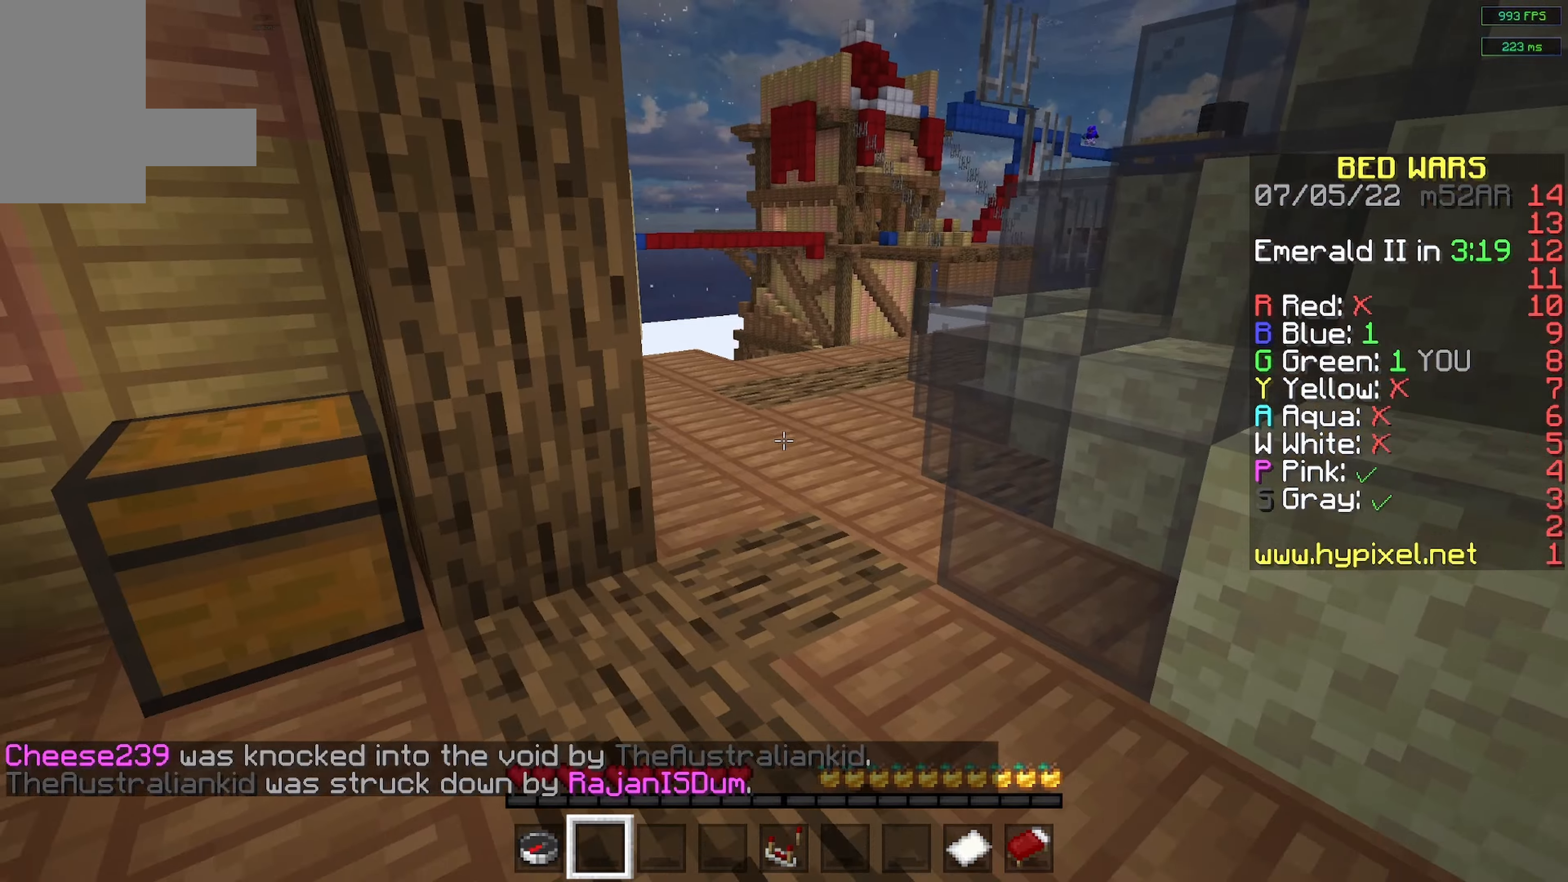
{"keys": [], "mouse": [], "events": [[283, "s", "up"]]}
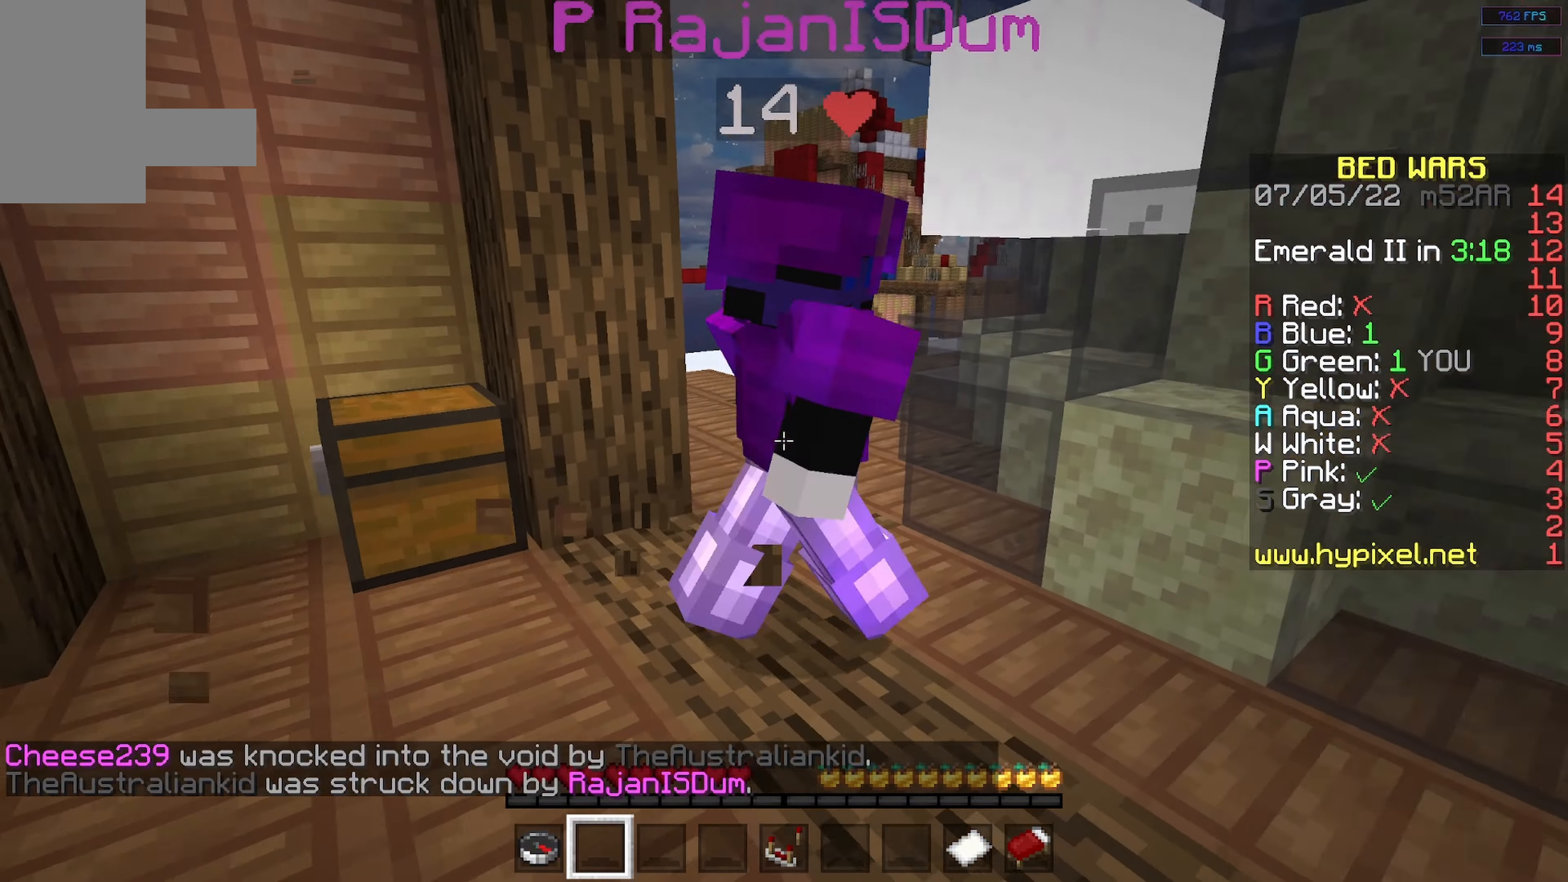
{"keys": ["s"], "mouse": [], "events": [[66, "a", "down"], [150, "w", "down"], [283, "w", "up"], [416, "a", "up"], [500, "s", "down"]]}
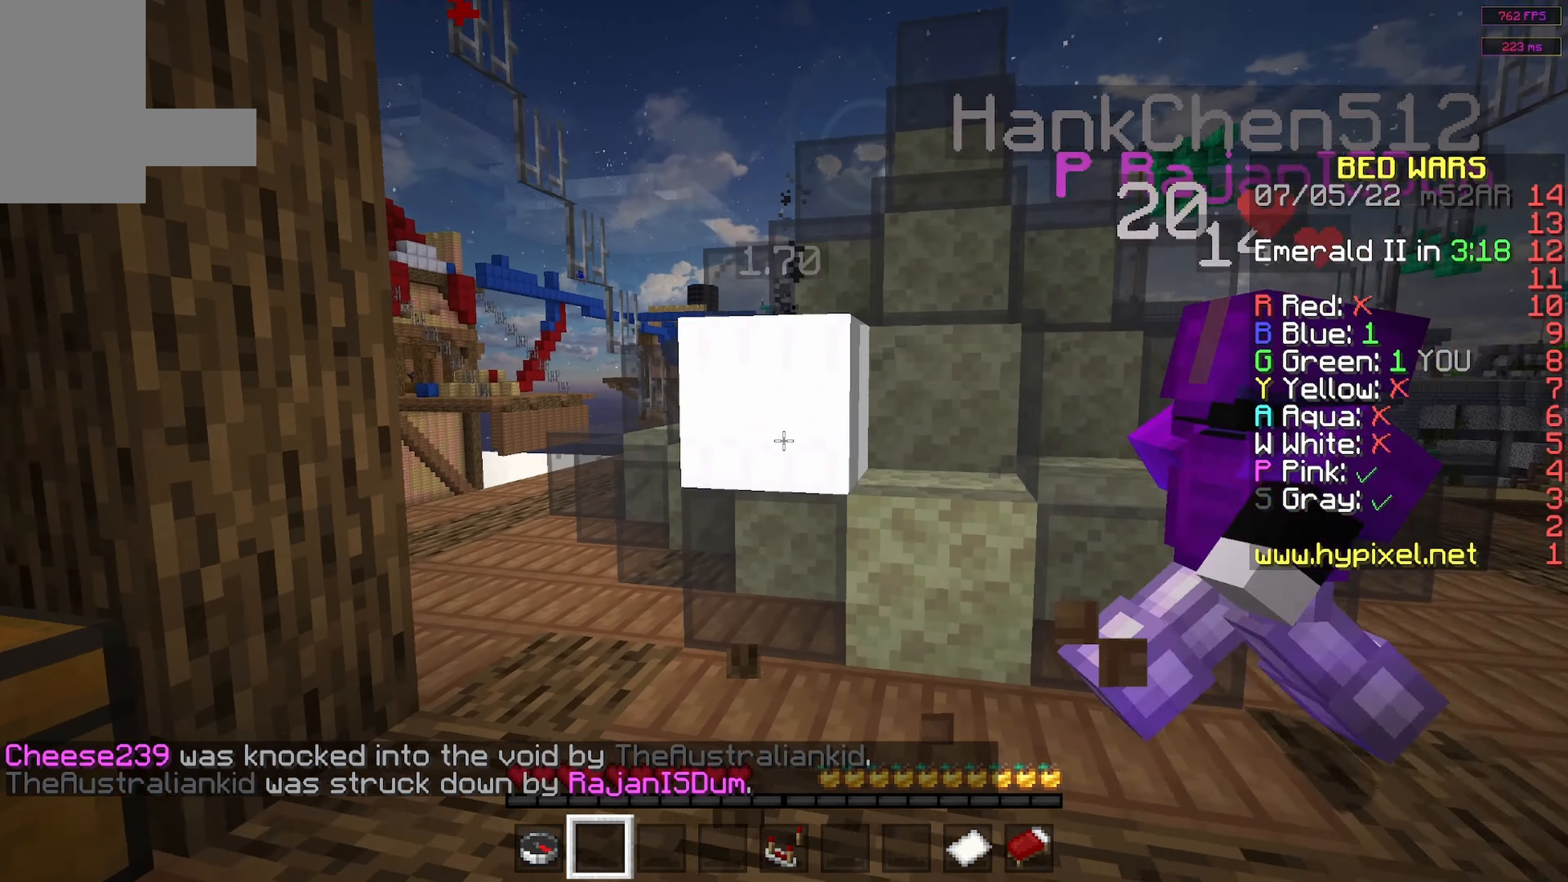
{"keys": [], "mouse": [], "events": [[350, "s", "up"]]}
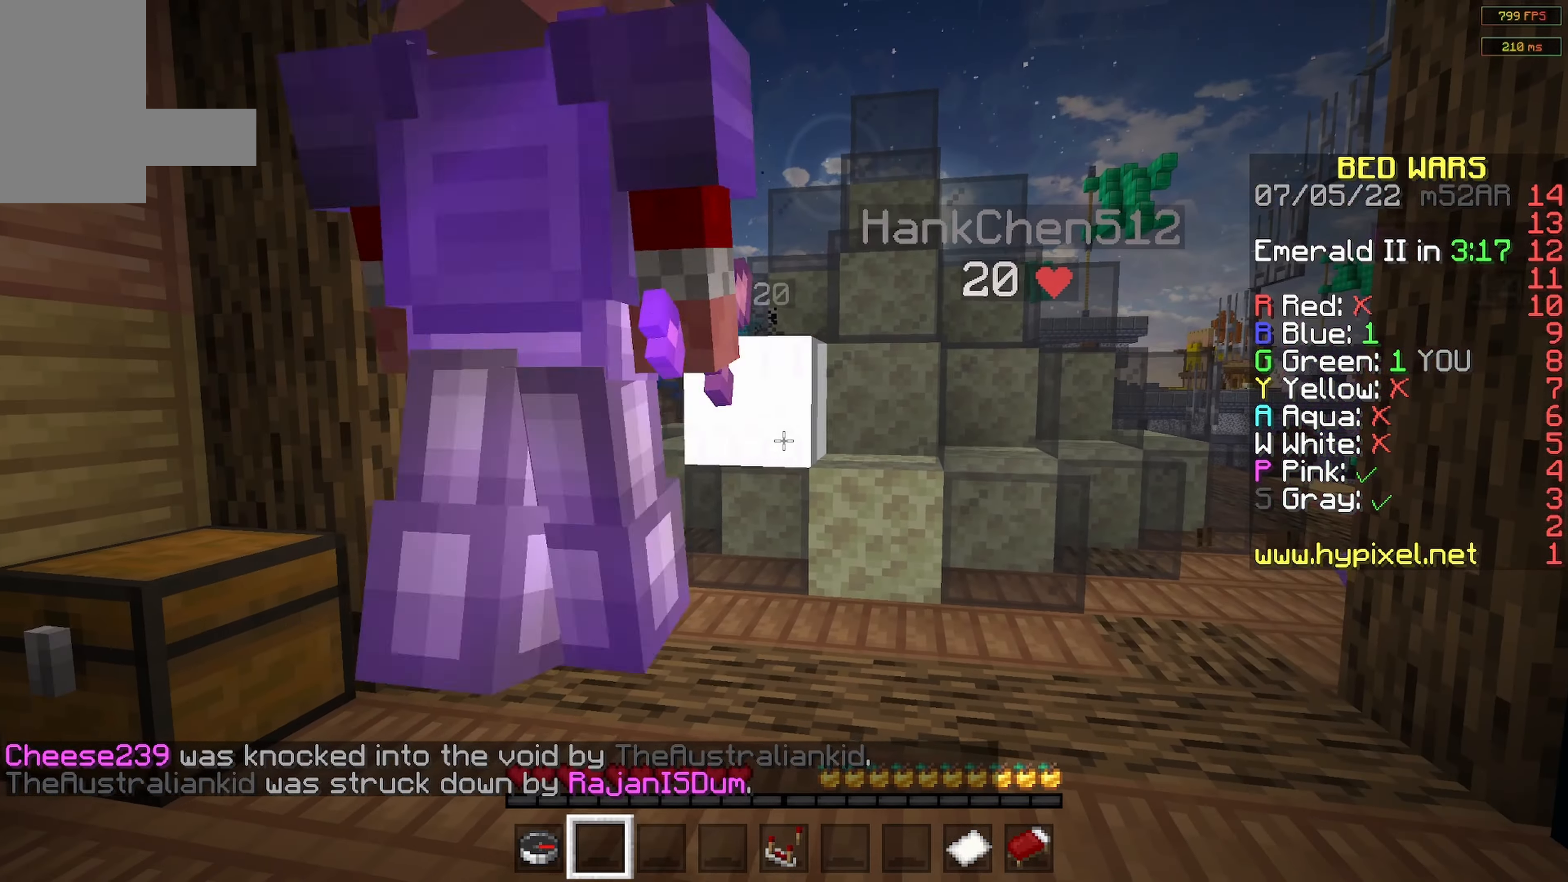
{"keys": ["space"], "mouse": [], "events": [[216, "space", "down"]]}
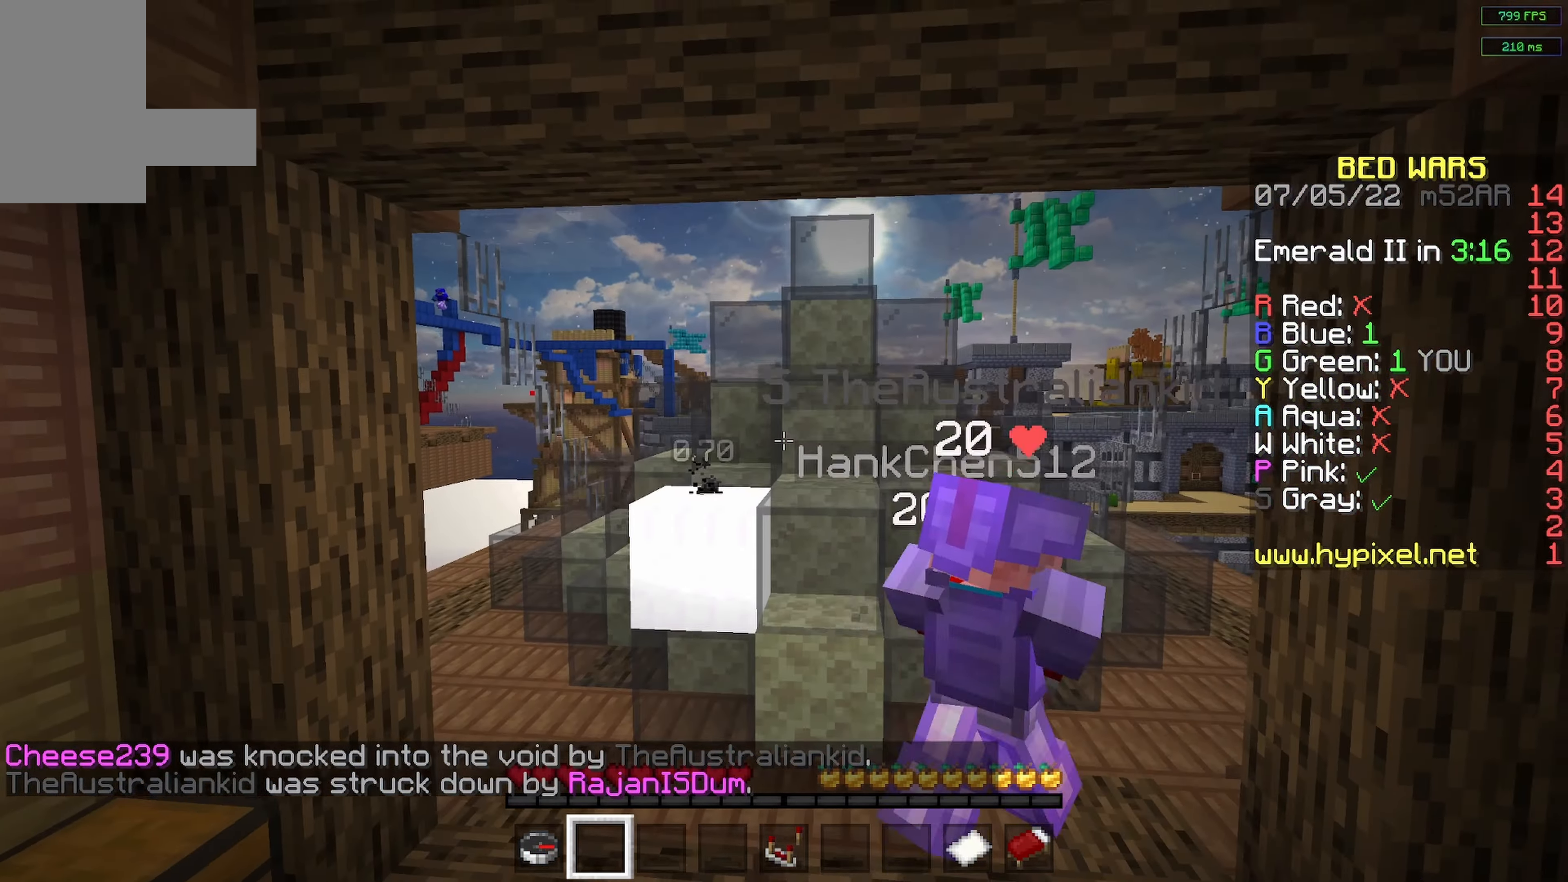
{"keys": ["w"], "mouse": [], "events": [[16, "space", "up"], [316, "w", "down"]]}
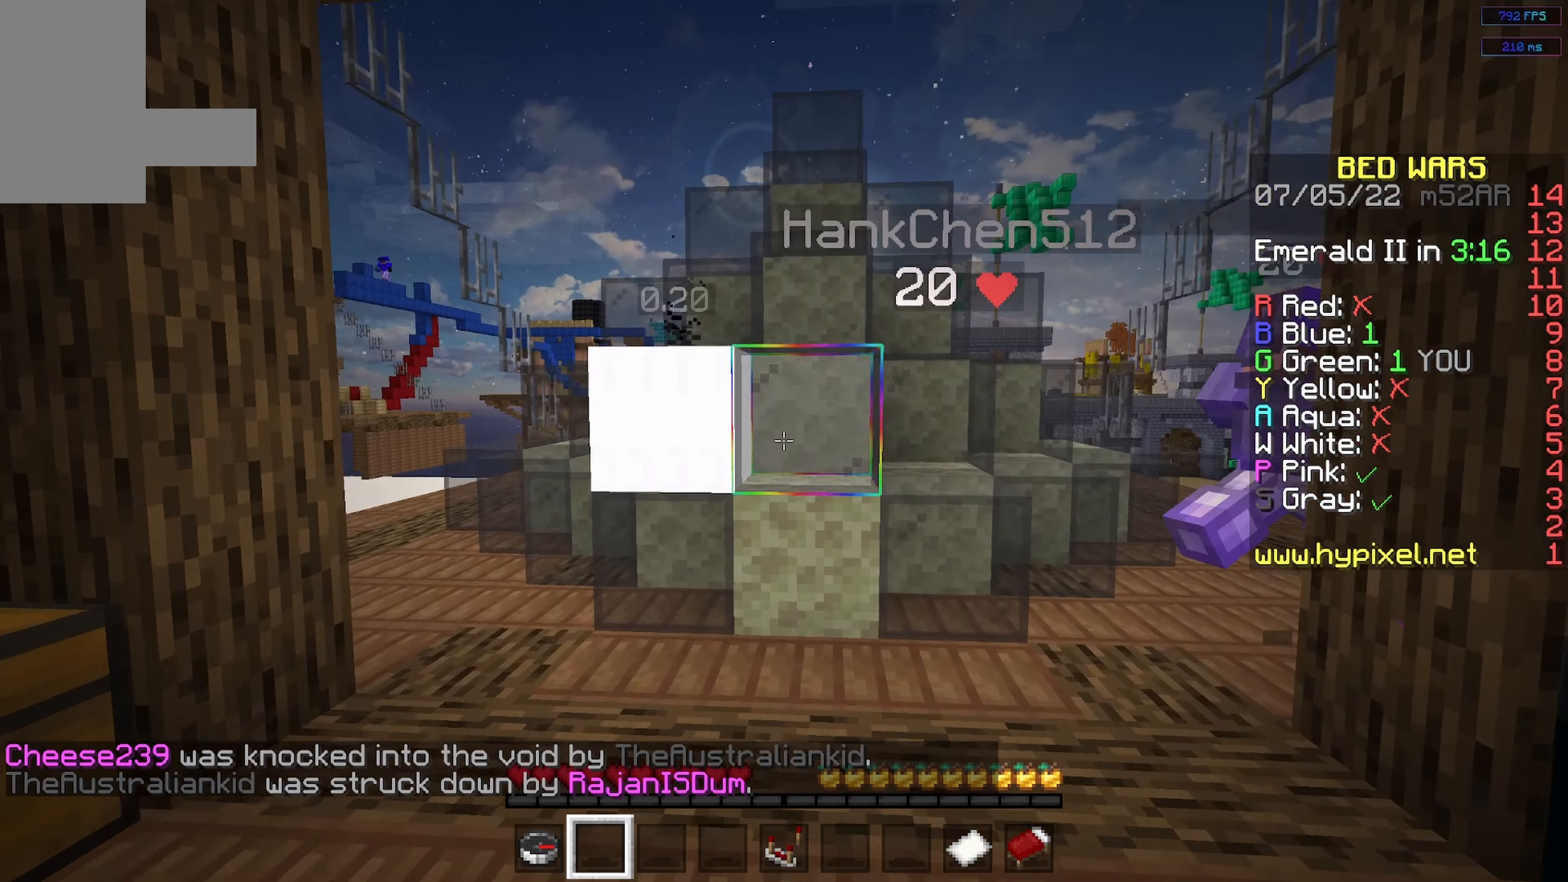
{"keys": ["space", "w"], "mouse": [], "events": [[183, "space", "down"], [366, "space", "up"], [466, "space", "down"]]}
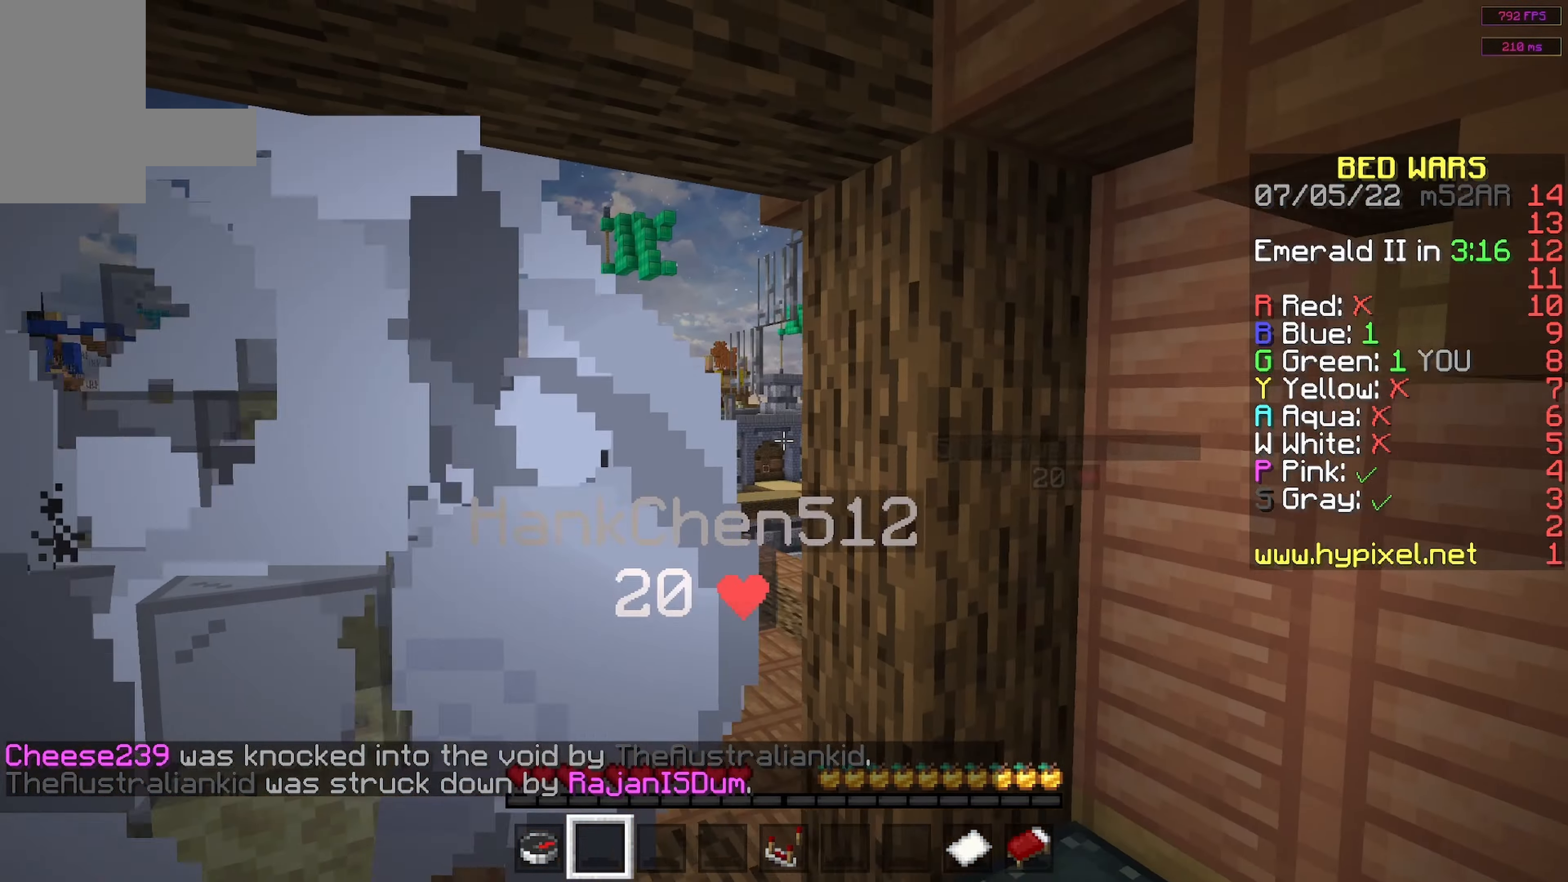
{"keys": ["a", "w"], "mouse": [], "events": [[150, "space", "up"], [166, "a", "down"]]}
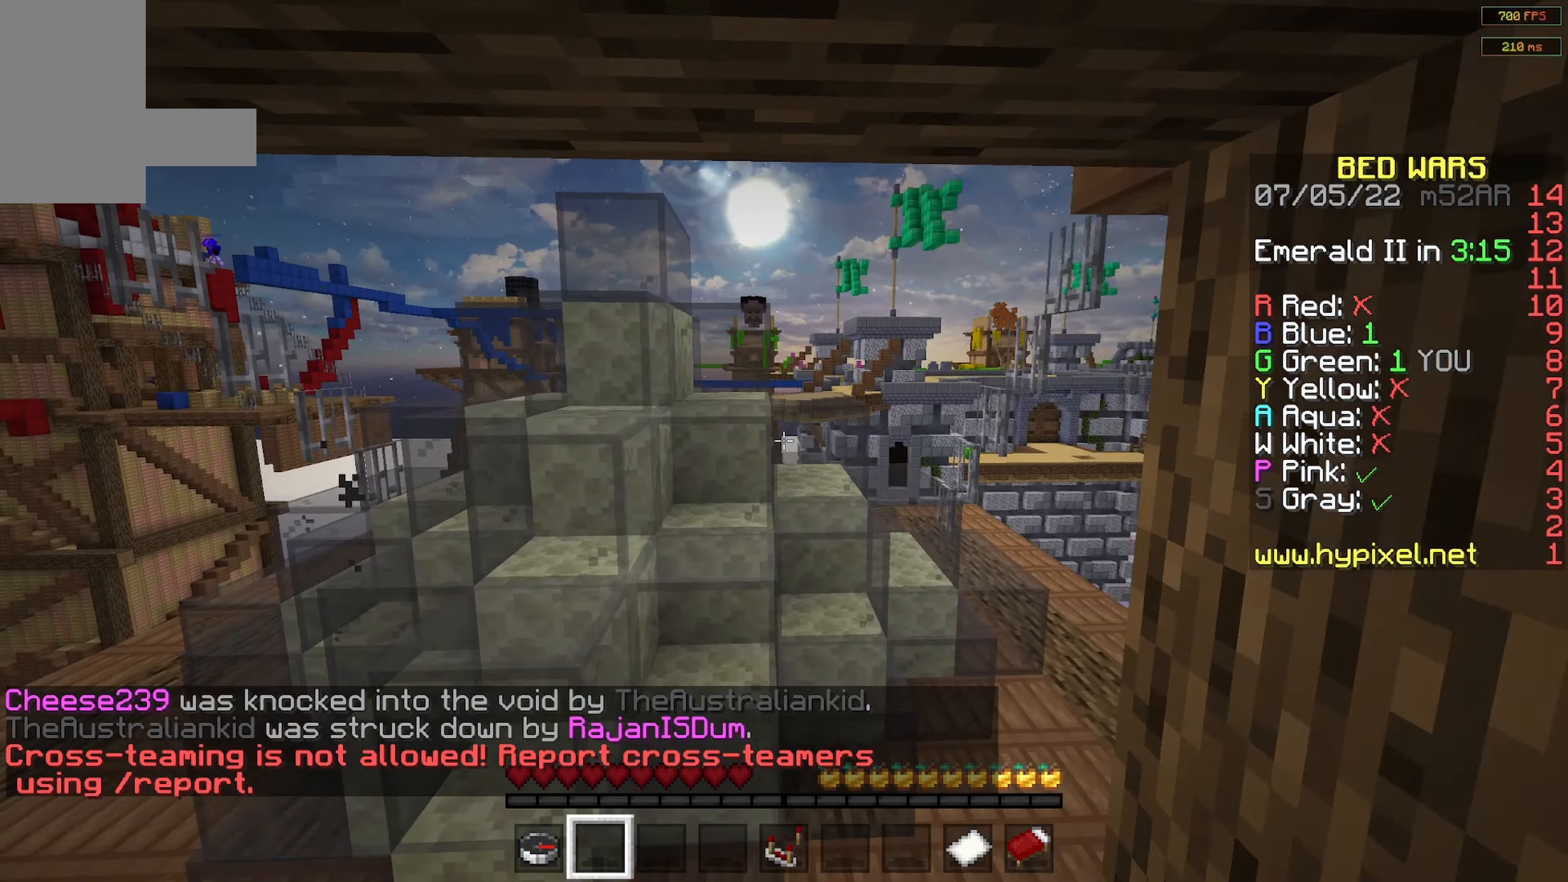
{"keys": ["w"], "mouse": [], "events": [[316, "a", "up"]]}
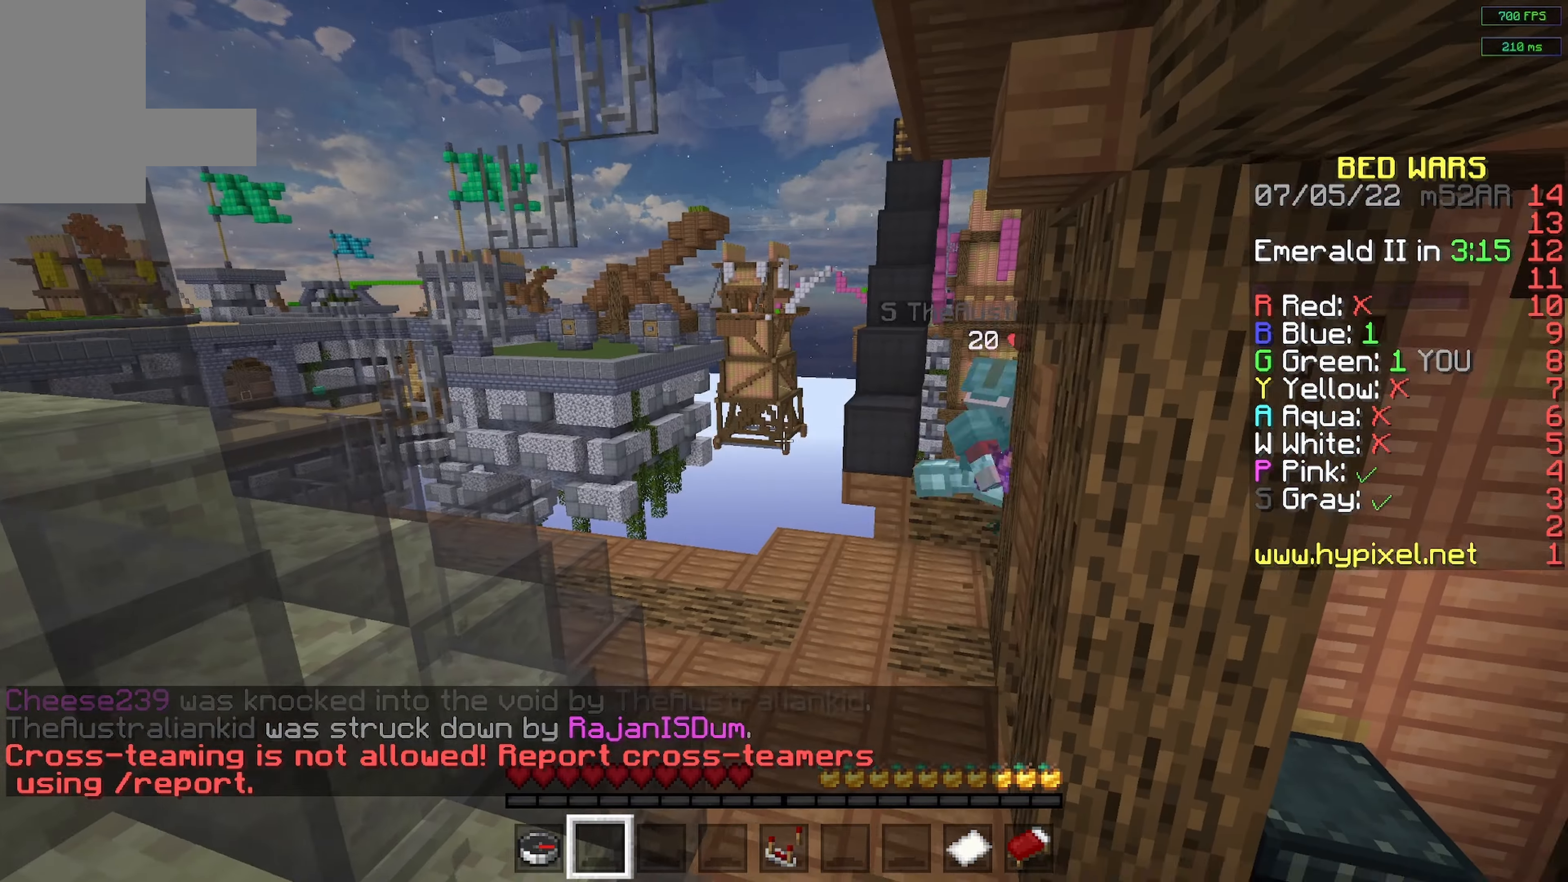
{"keys": ["w"], "mouse": [], "events": []}
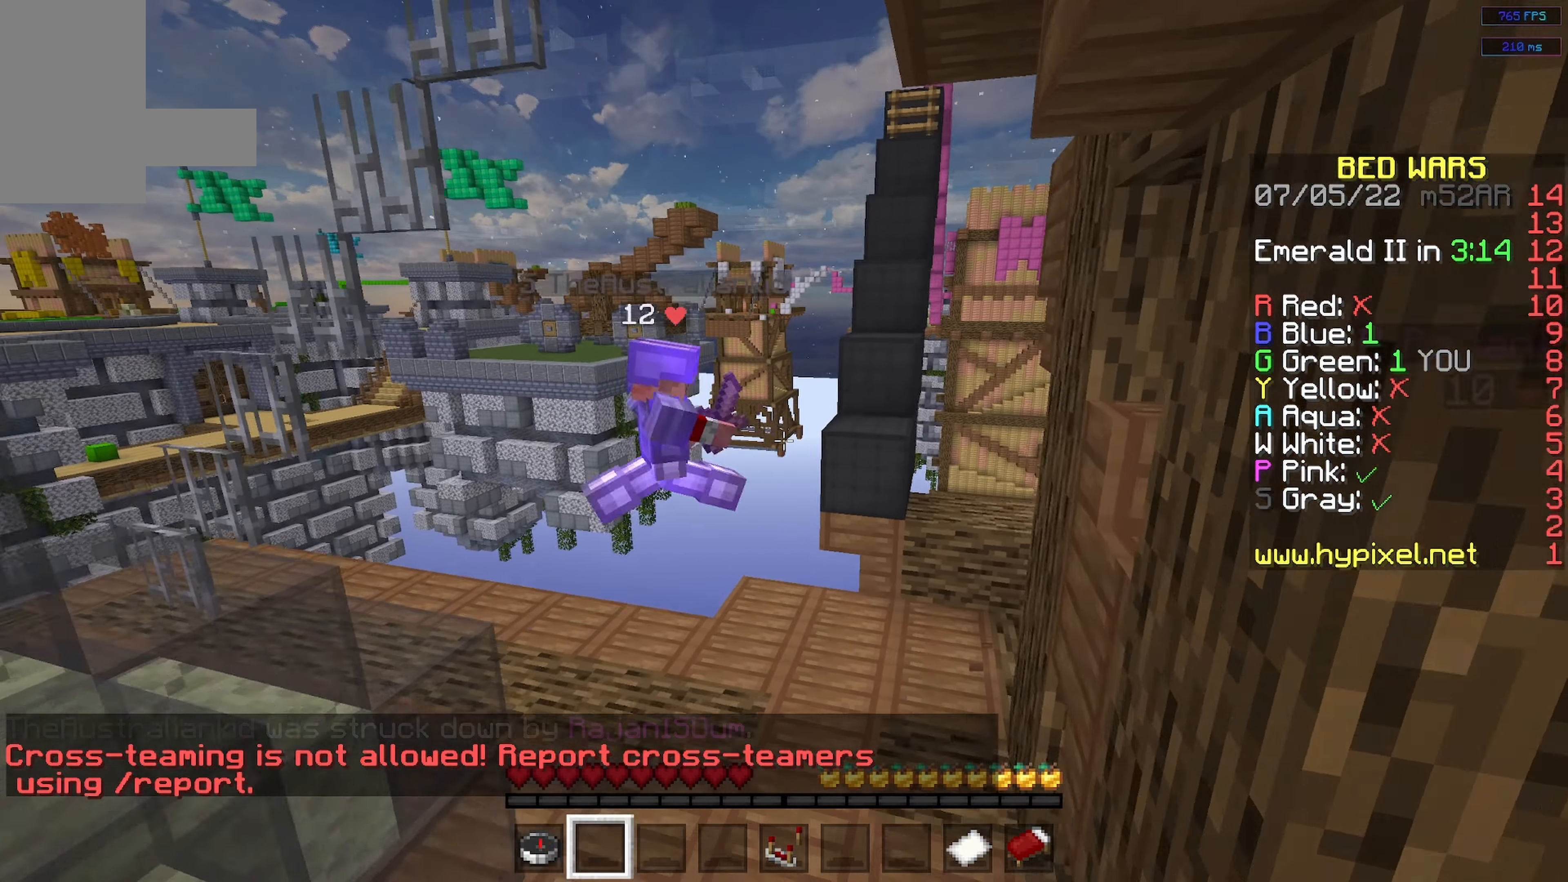
{"keys": [], "mouse": [], "events": [[150, "w", "up"]]}